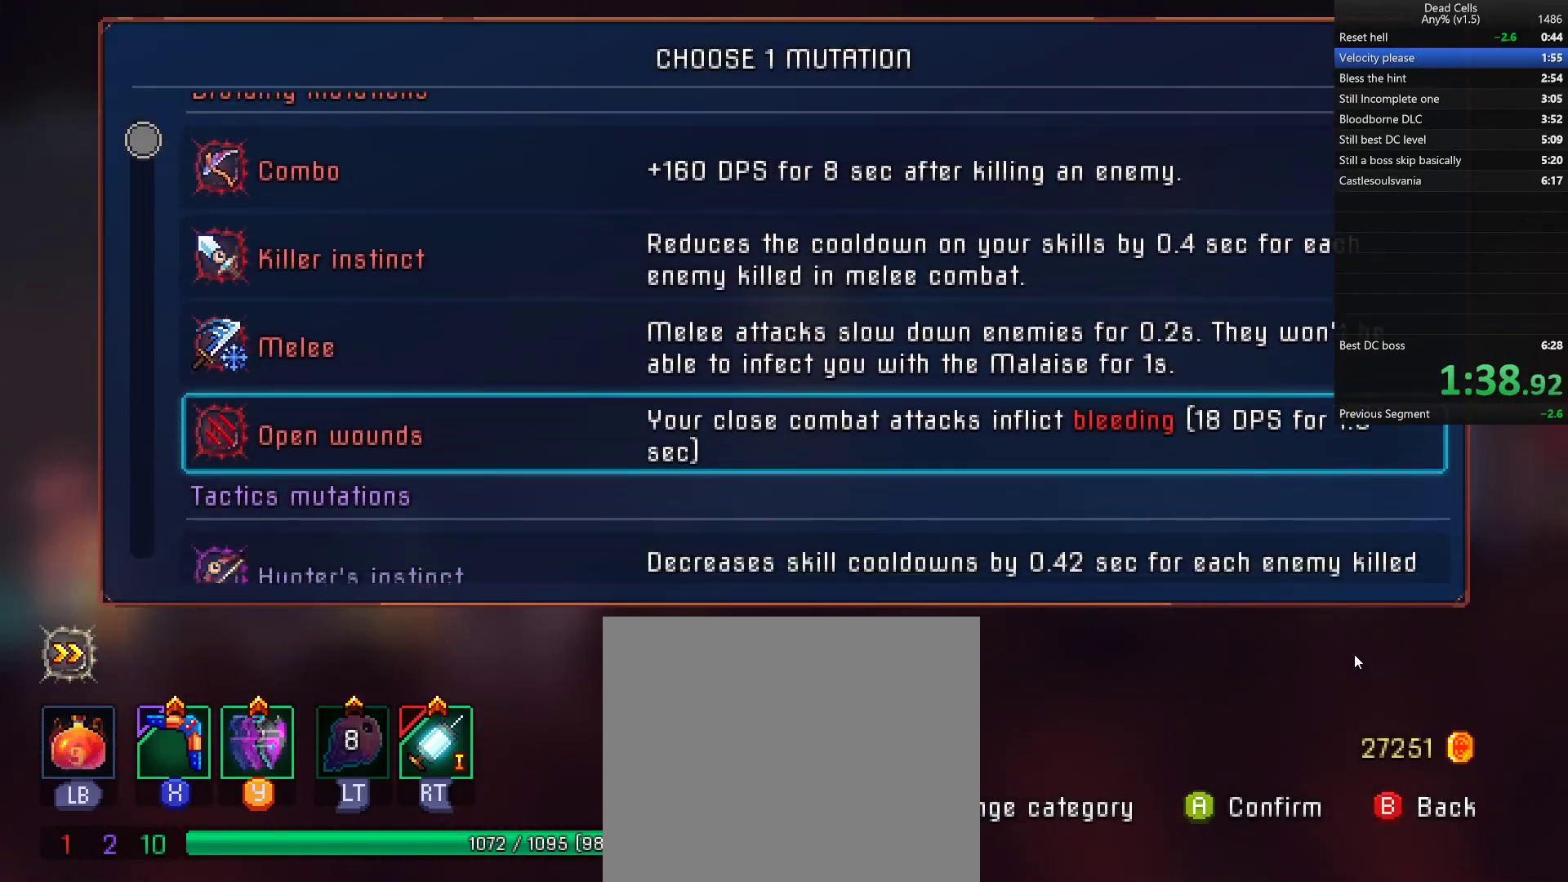
Gameplay with a controller (PlayStation layout); each line is a JSON object with the inputs held at the frame after it. "events" lists button and stick changes between this image and that frame as [ms after this image, input, new state], when the widget could be followed in between.
{"buttons": ["CIRCLE", "TRIANGLE"], "left_stick": "right", "right_stick": "center", "events": [[17, "CROSS", "down"], [67, "CIRCLE", "down"], [100, "CROSS", "up"], [117, "left_stick", "right"], [167, "CIRCLE", "up"], [450, "TRIANGLE", "down"], [467, "CIRCLE", "down"]]}
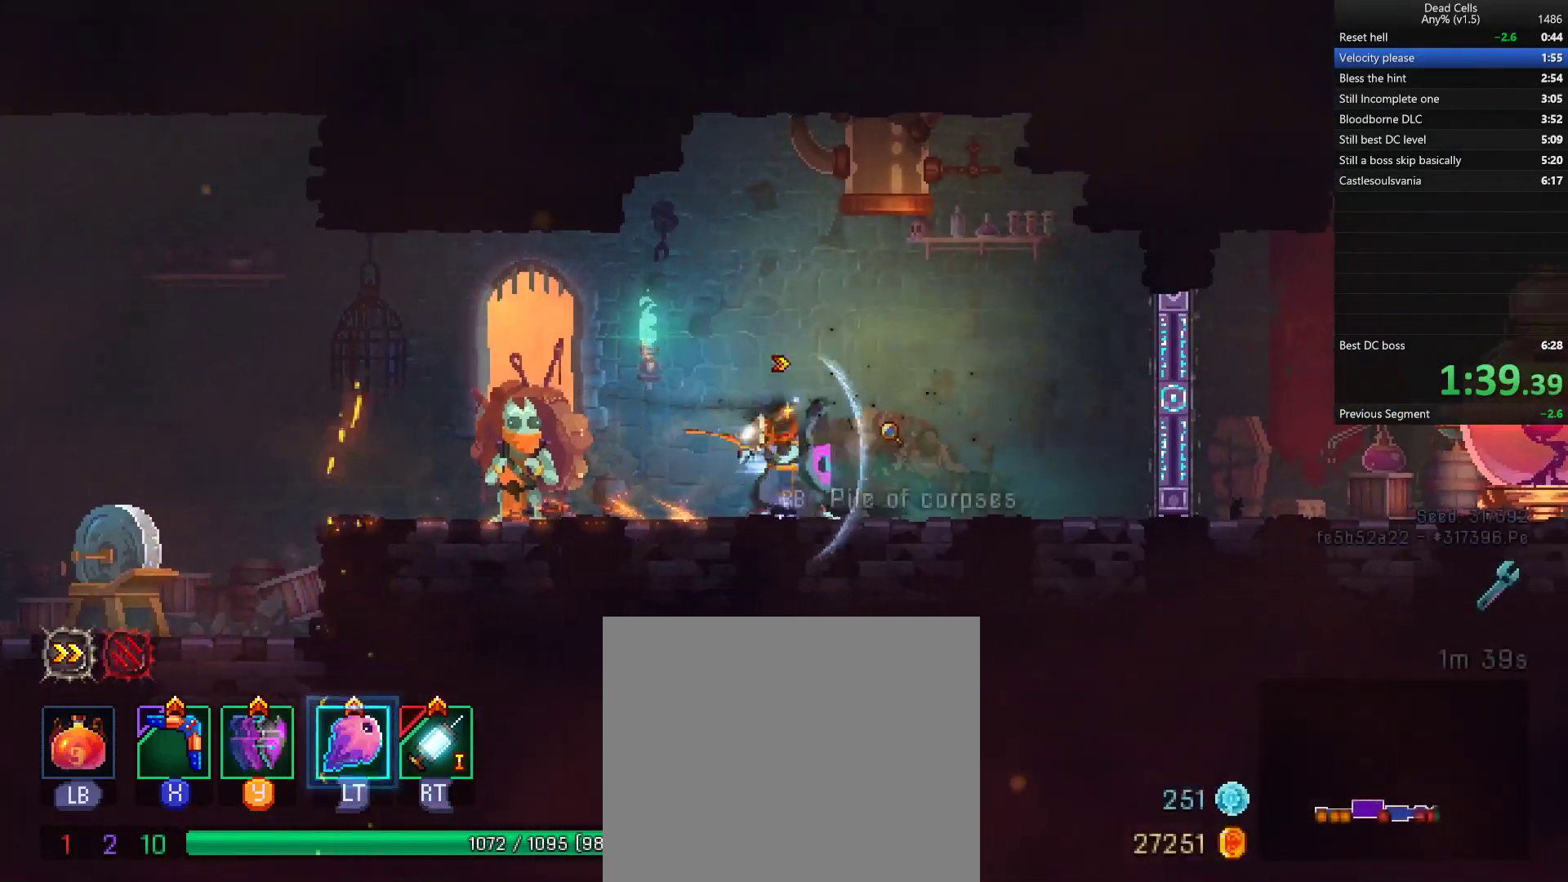
{"buttons": [], "left_stick": "right", "right_stick": "center", "events": [[33, "TRIANGLE", "up"], [100, "CIRCLE", "up"]]}
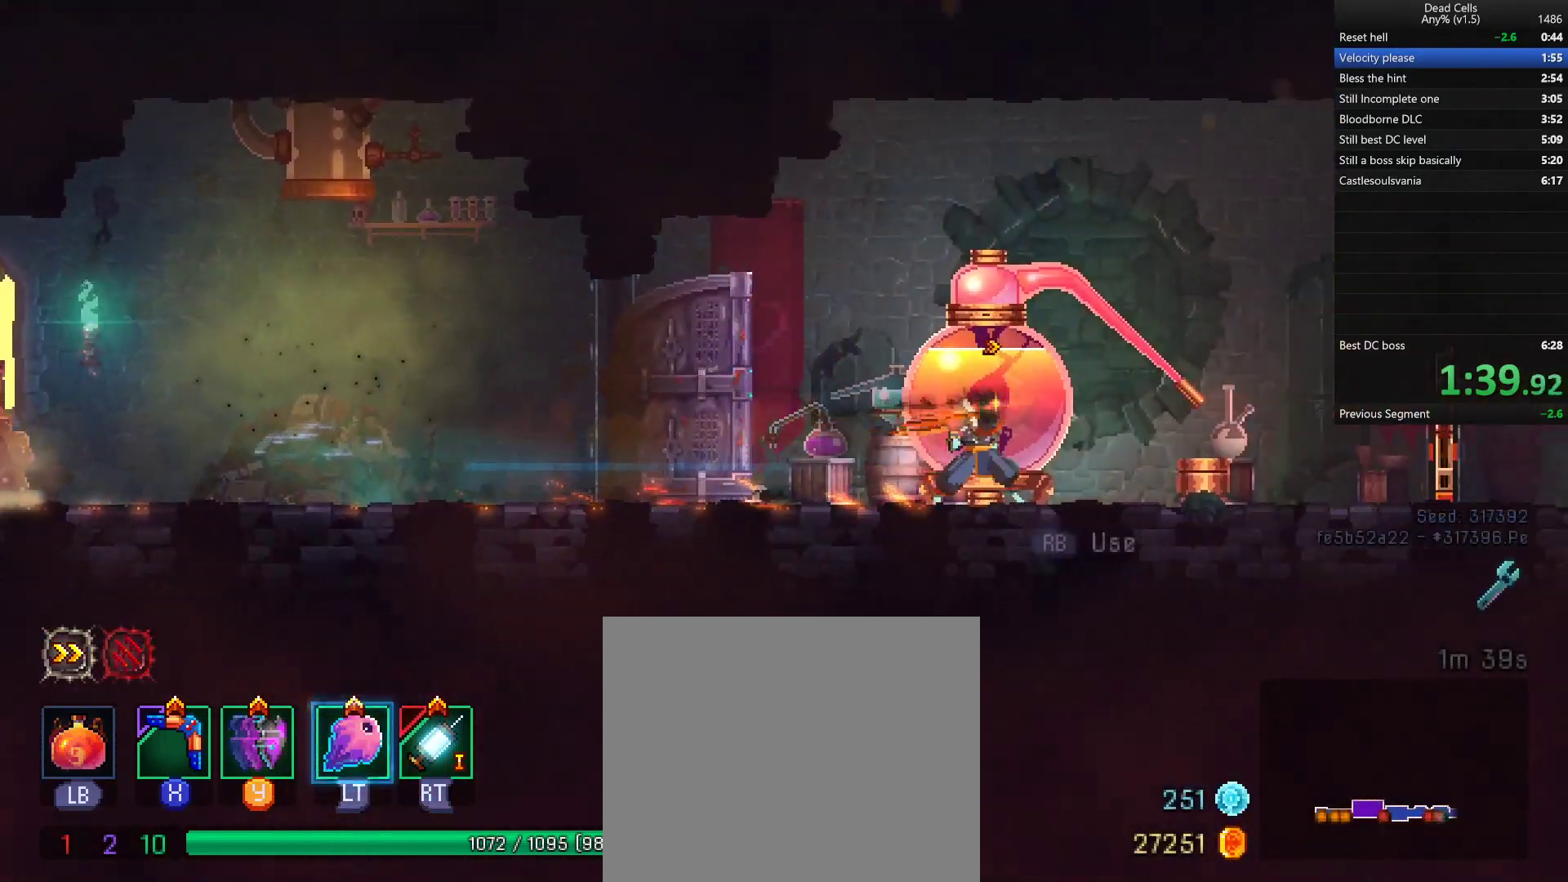
{"buttons": [], "left_stick": "right", "right_stick": "center", "events": [[250, "TRIANGLE", "down"], [300, "CIRCLE", "down"], [367, "TRIANGLE", "up"], [400, "CIRCLE", "up"]]}
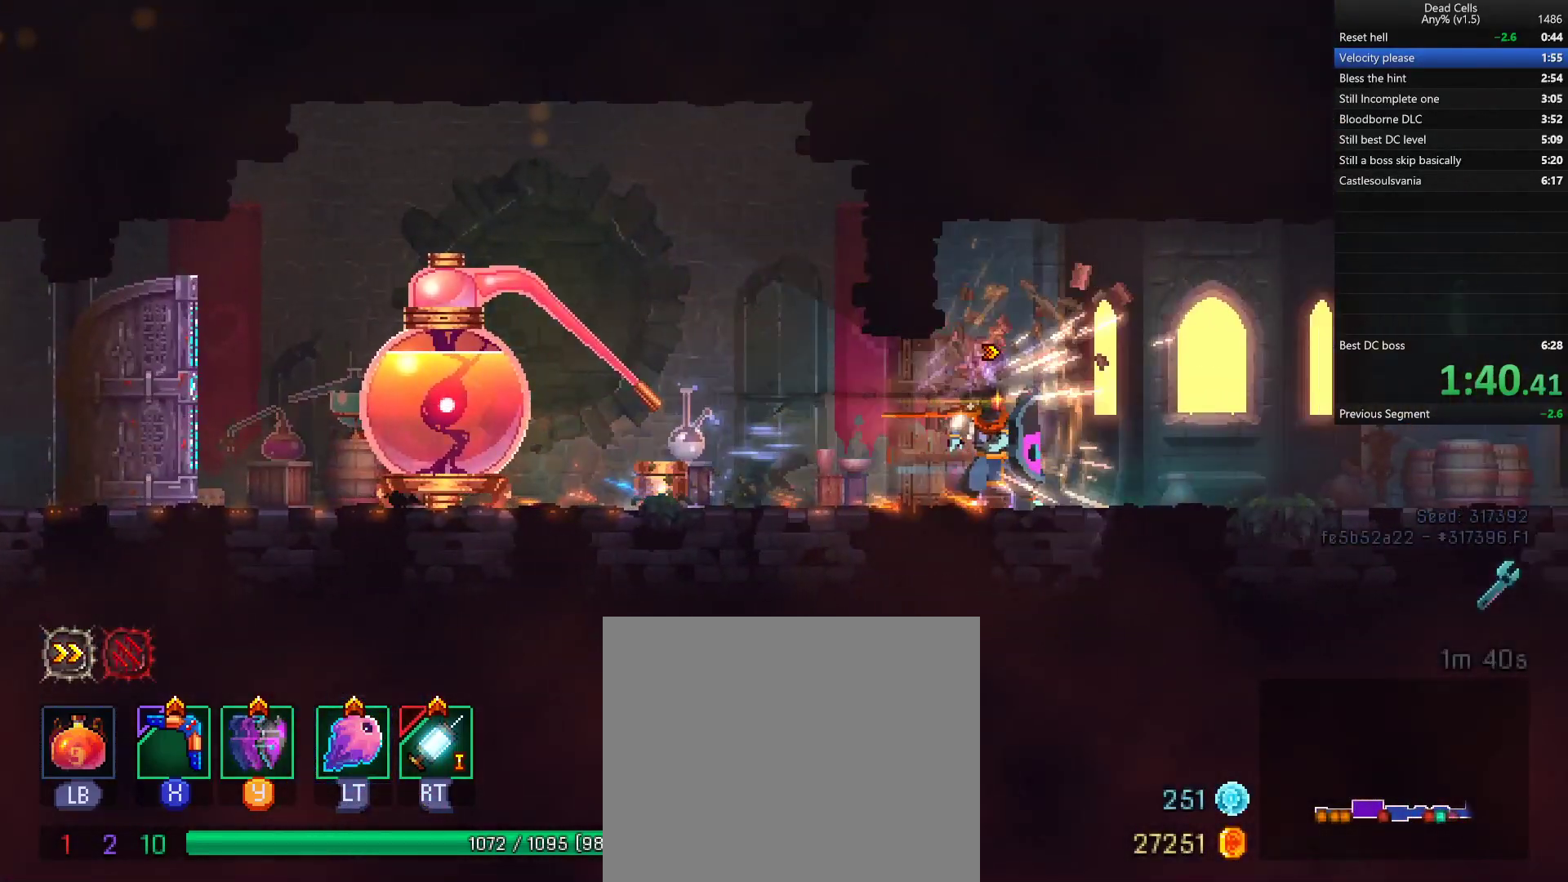
{"buttons": [], "left_stick": "right", "right_stick": "center", "events": [[383, "TRIANGLE", "down"], [433, "TRIANGLE", "up"]]}
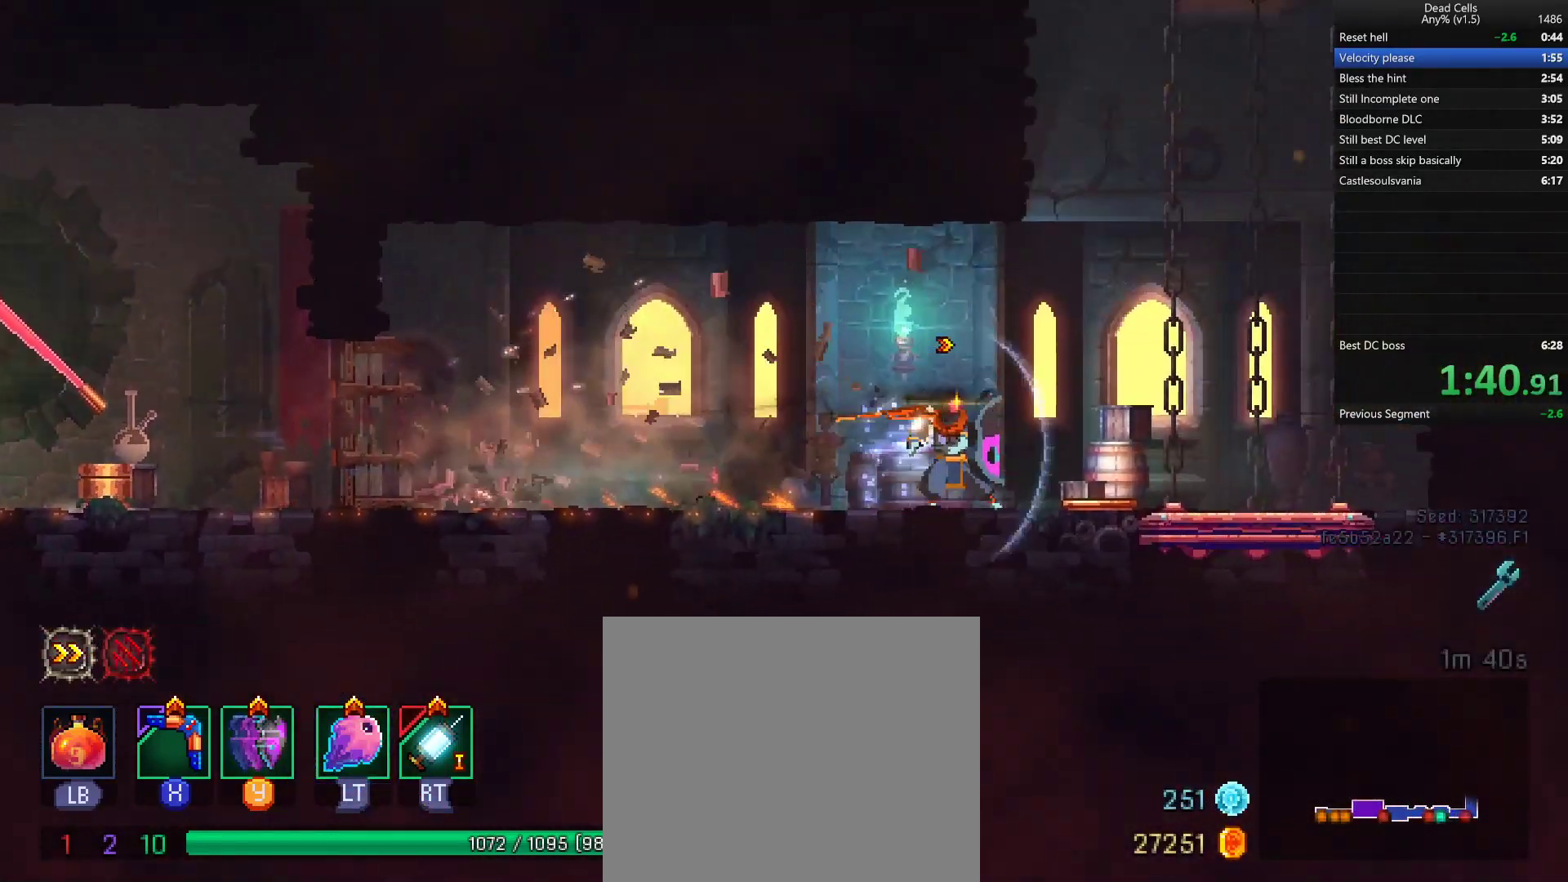
{"buttons": [], "left_stick": "center", "right_stick": "center", "events": [[100, "left_stick", "center"], [317, "R1", "down"], [400, "R1", "up"]]}
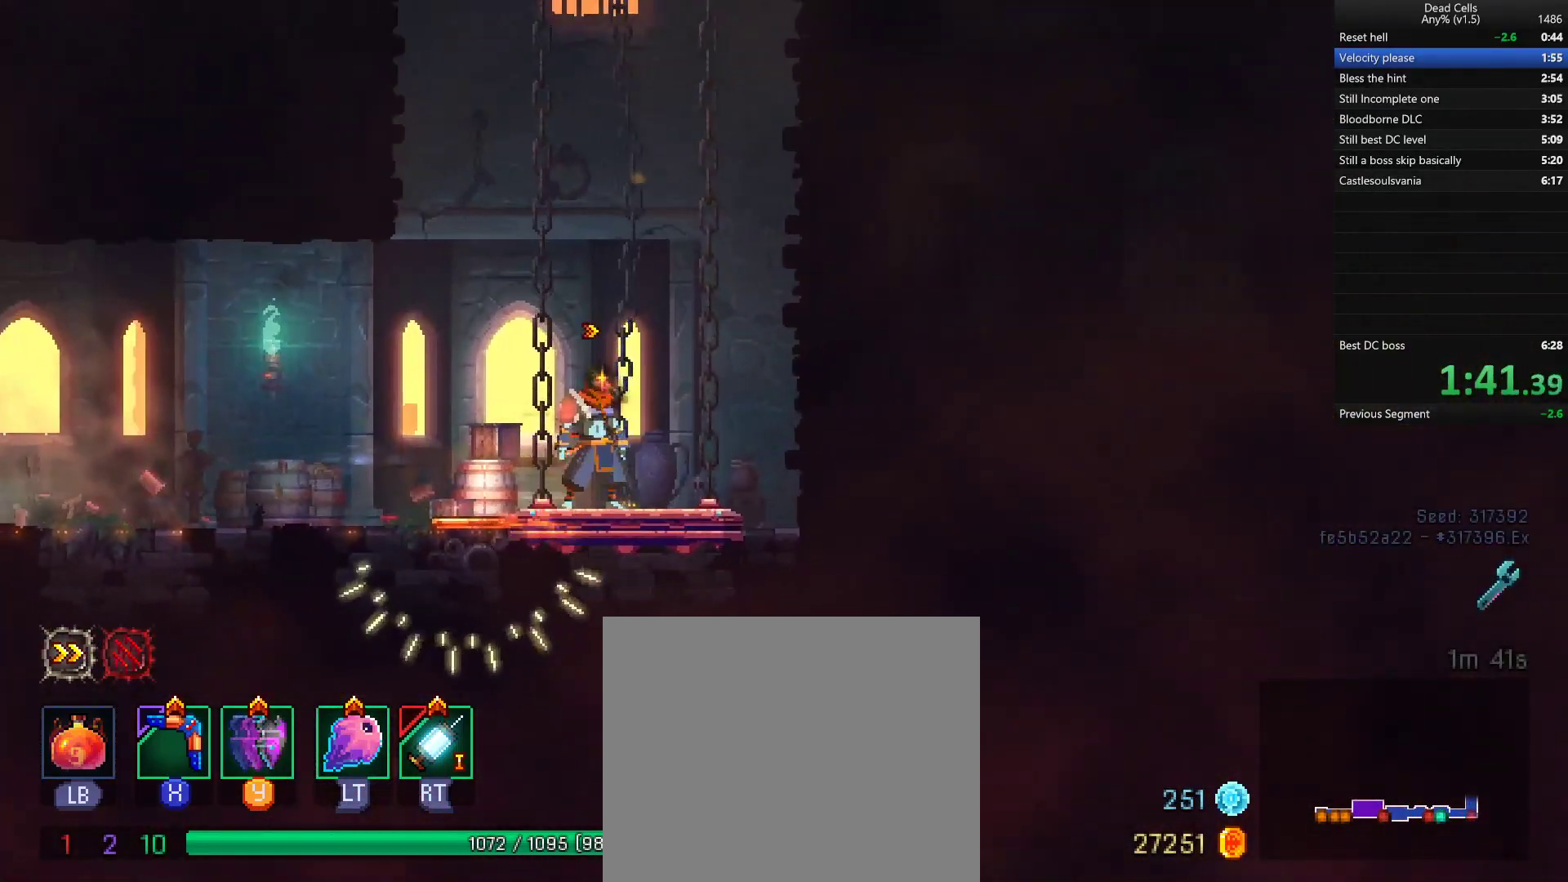
{"buttons": [], "left_stick": "center", "right_stick": "center", "events": []}
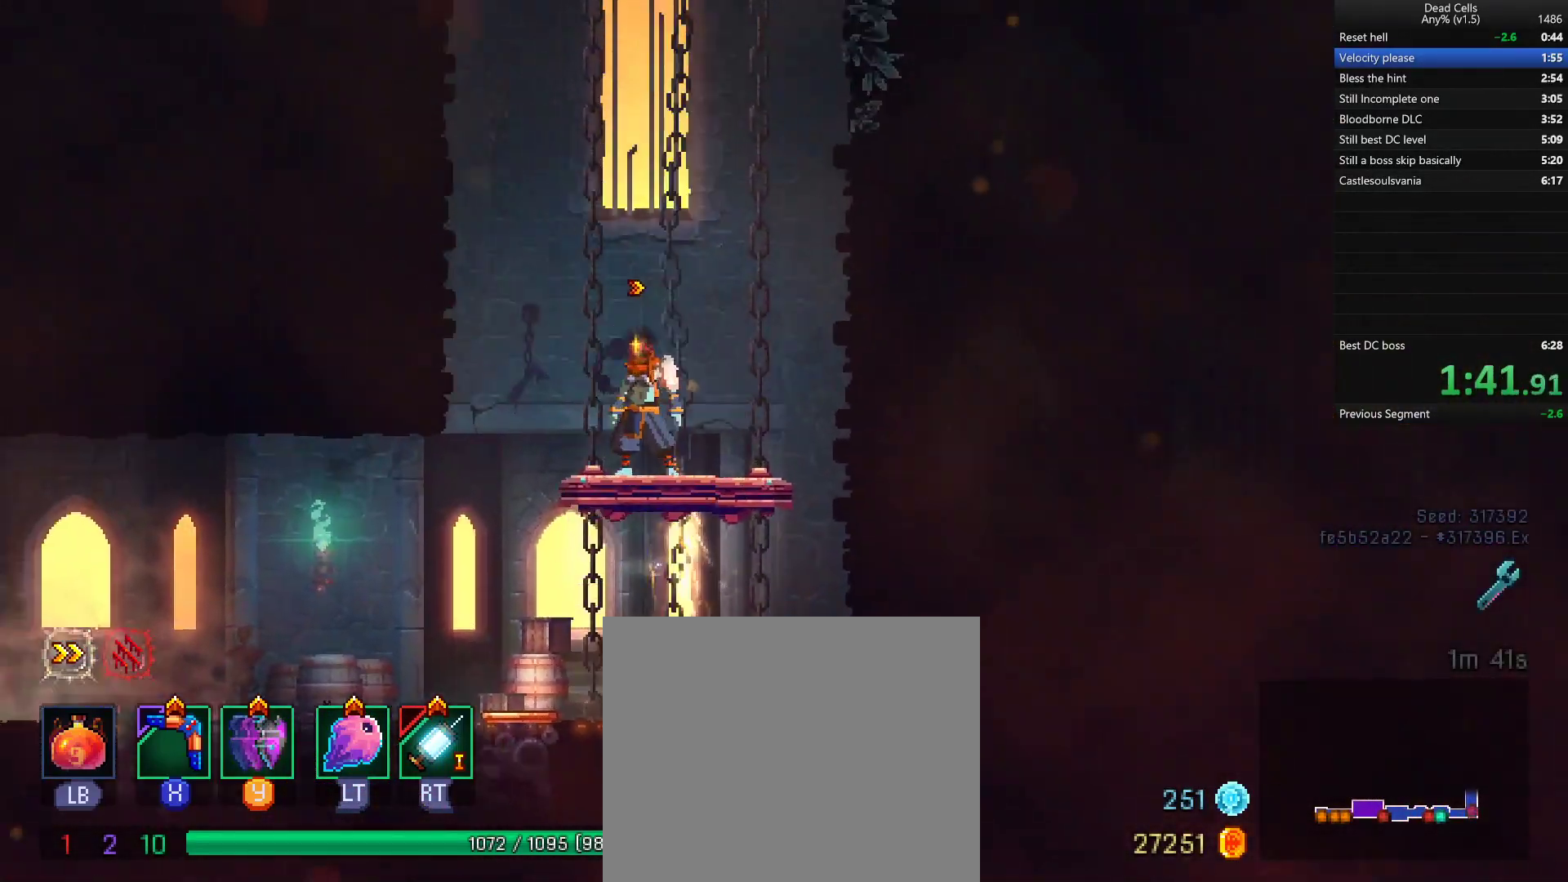
{"buttons": [], "left_stick": "center", "right_stick": "center", "events": []}
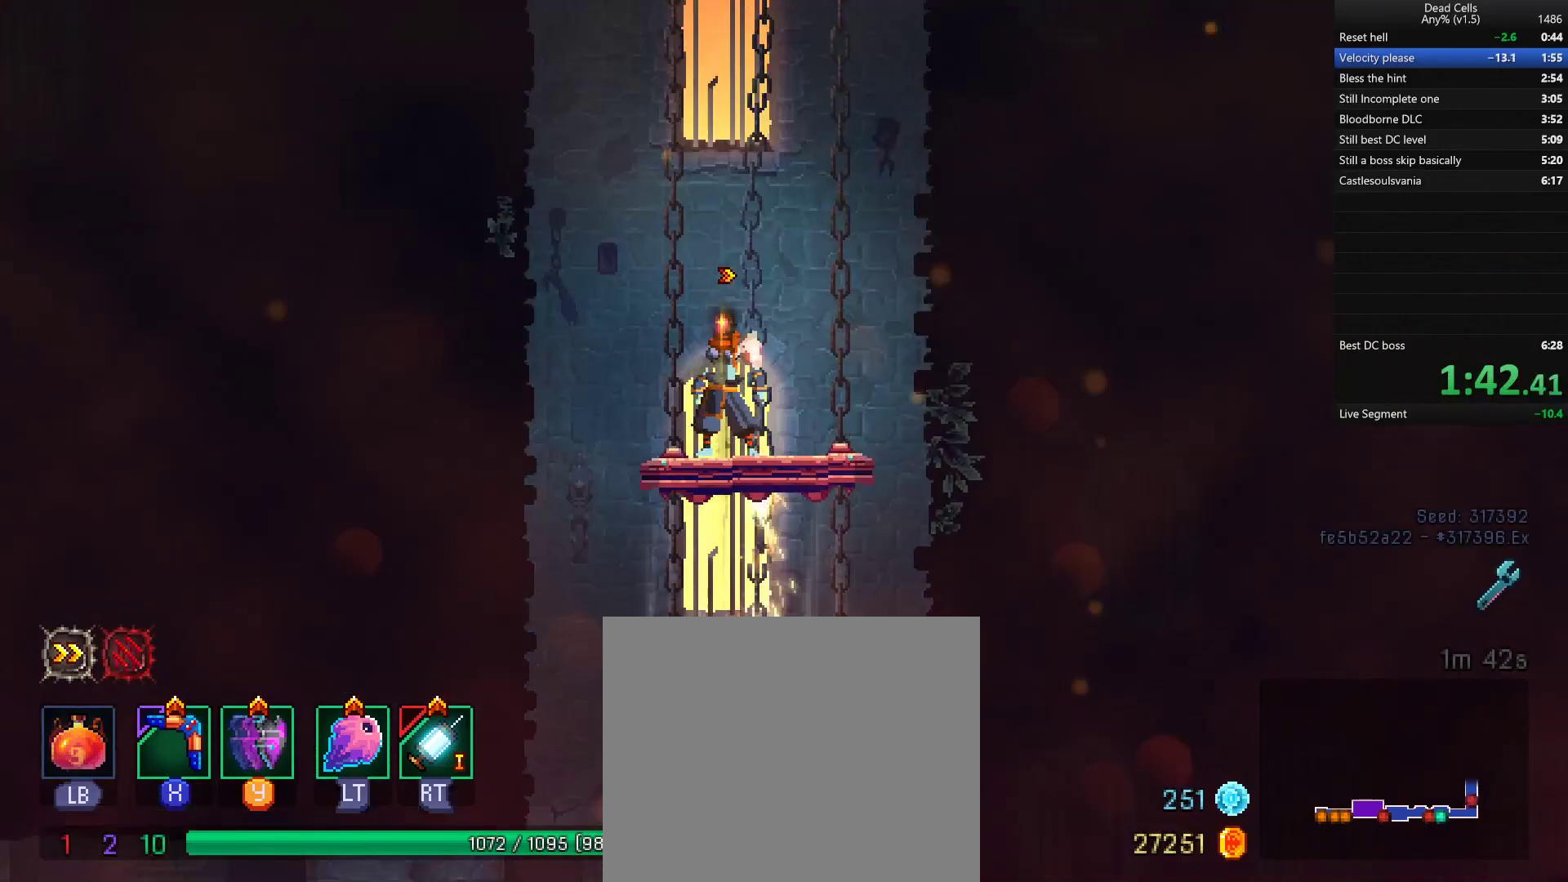
{"buttons": [], "left_stick": "center", "right_stick": "center", "events": []}
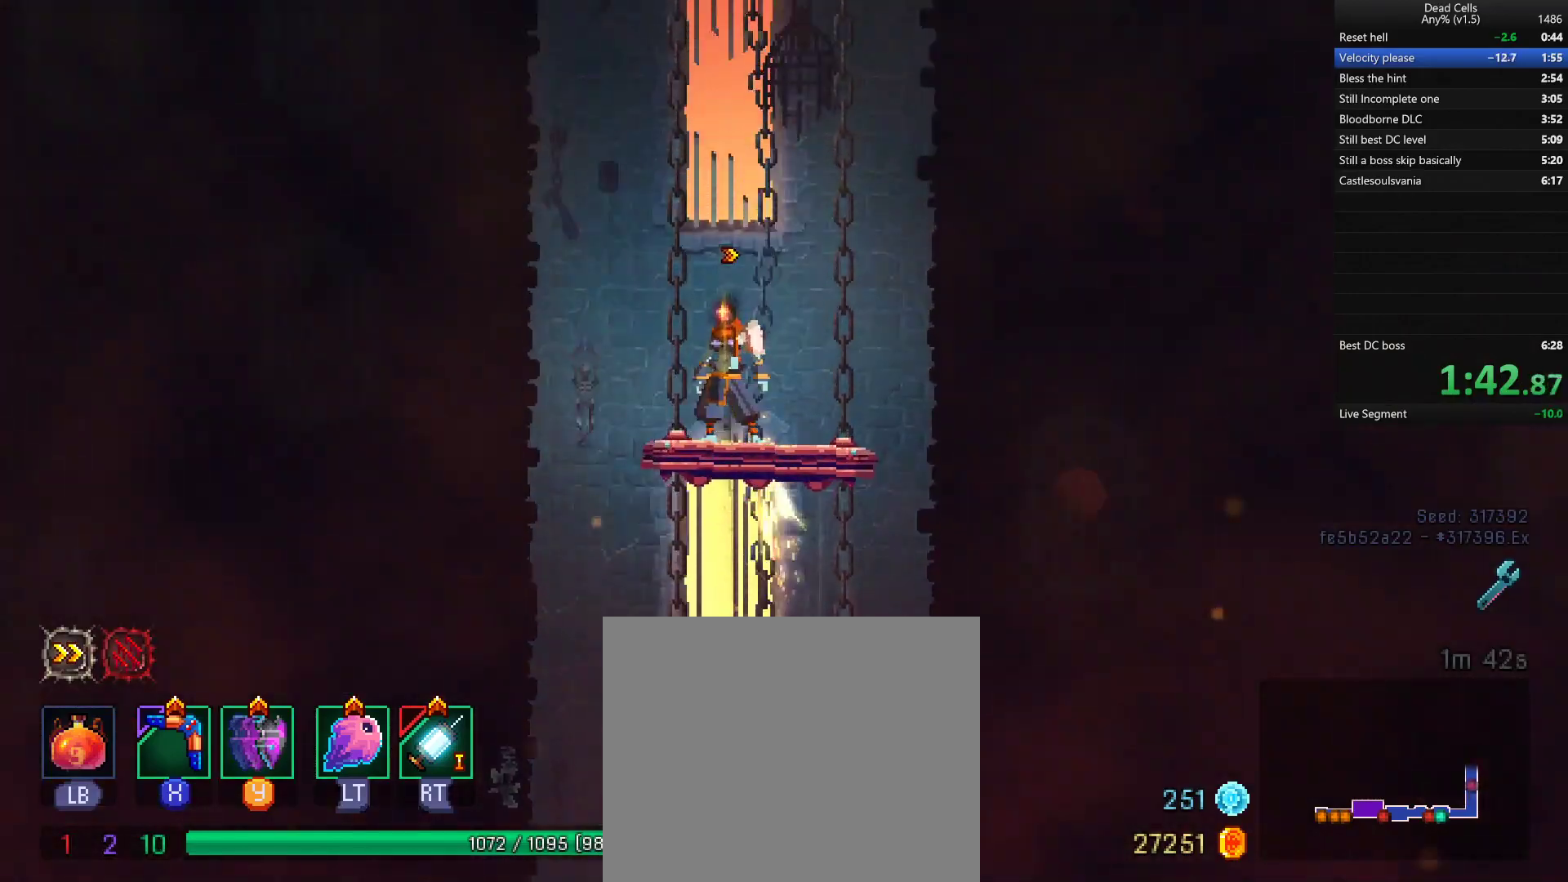
{"buttons": [], "left_stick": "center", "right_stick": "center", "events": []}
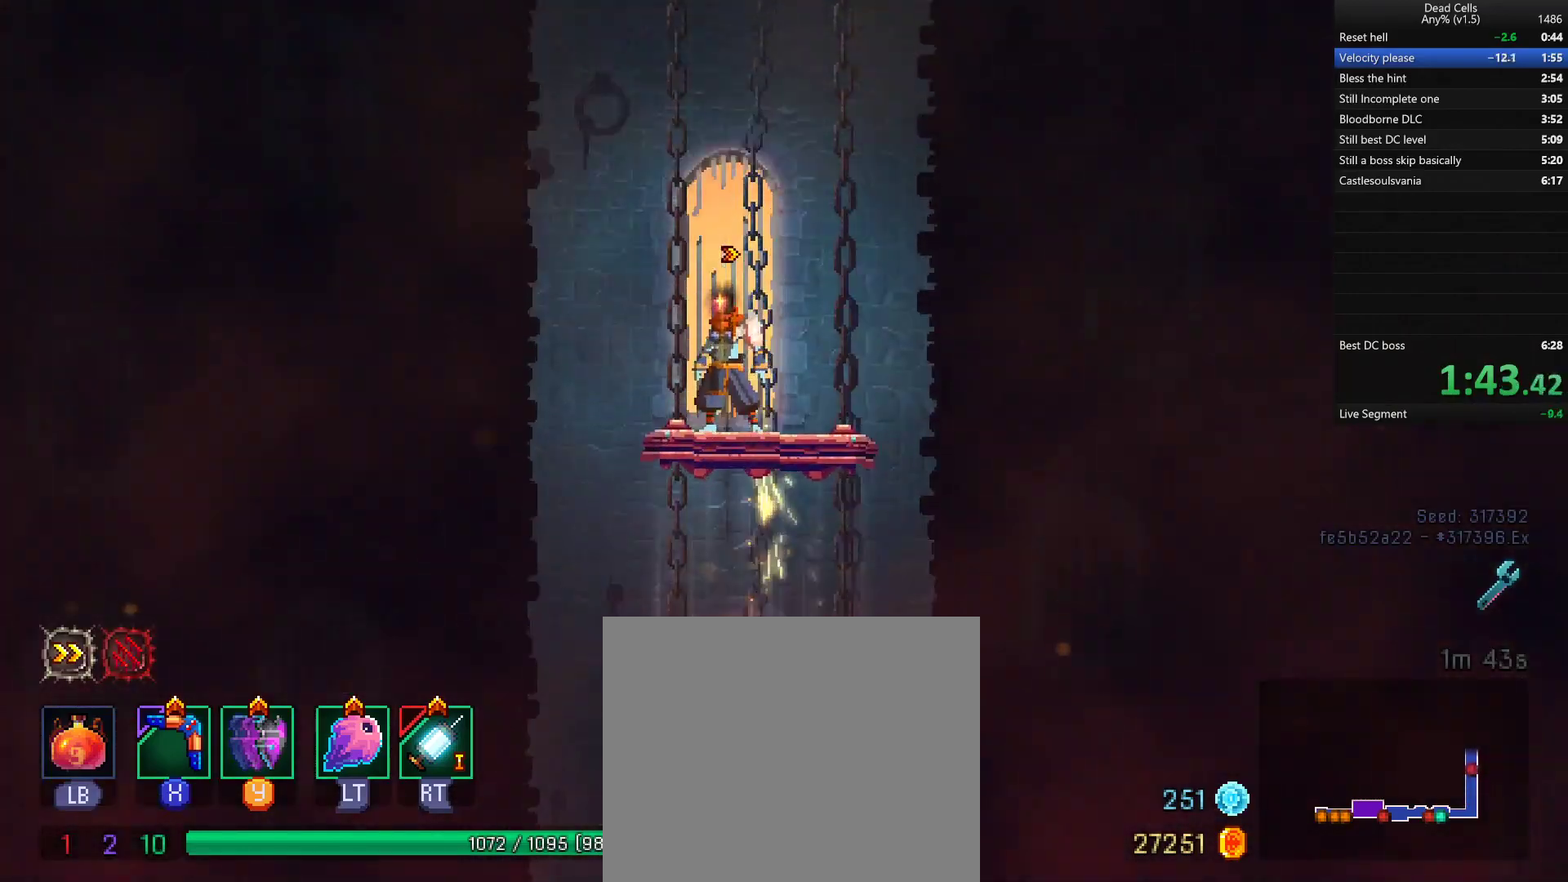
{"buttons": [], "left_stick": "center", "right_stick": "center", "events": []}
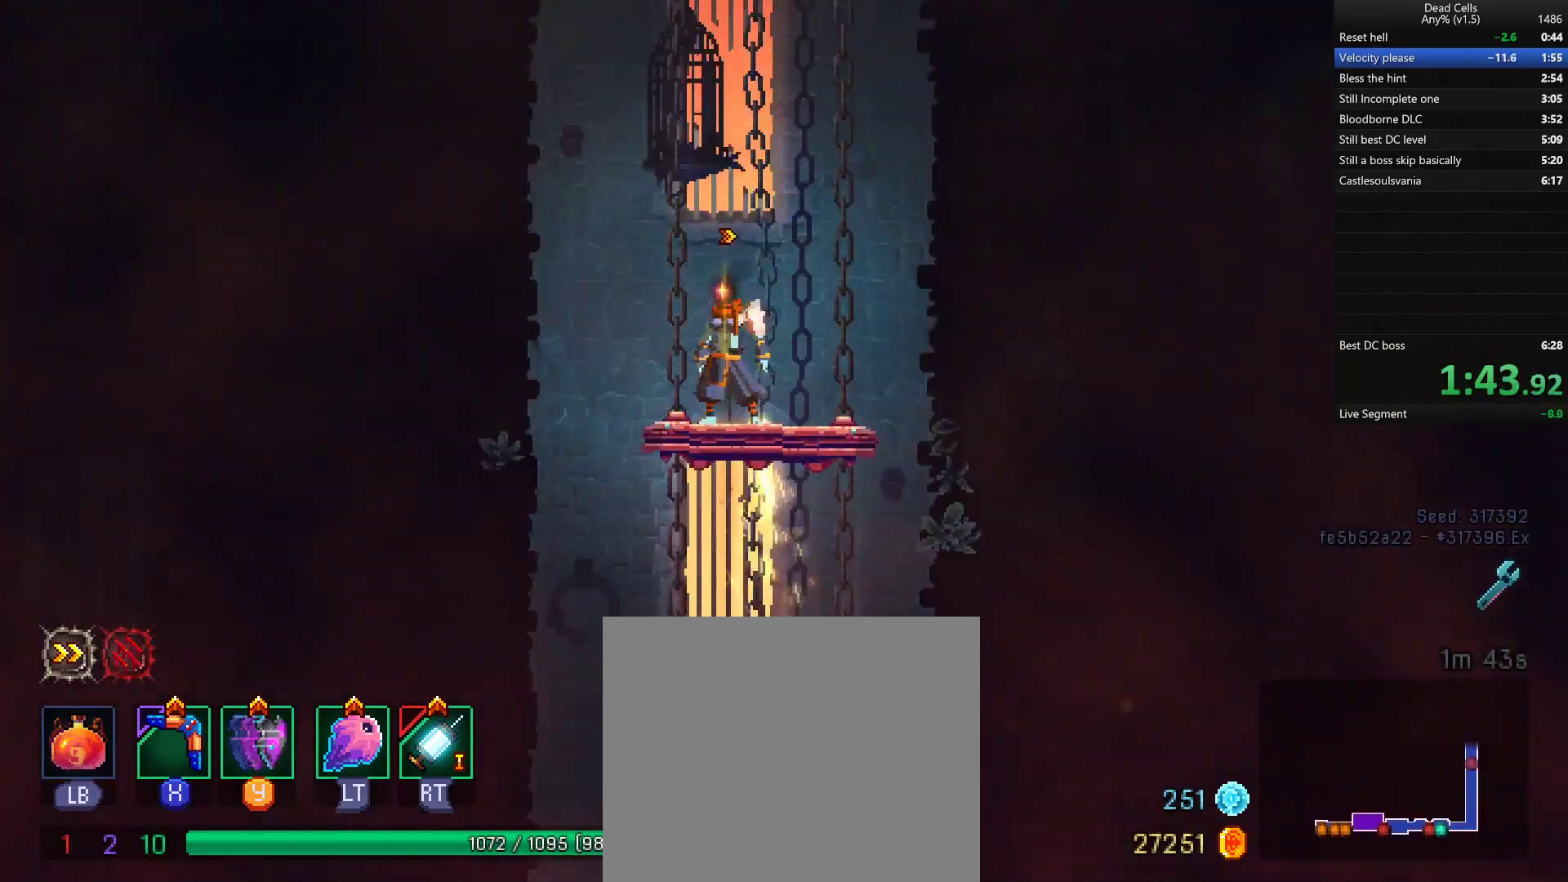
{"buttons": [], "left_stick": "center", "right_stick": "center", "events": []}
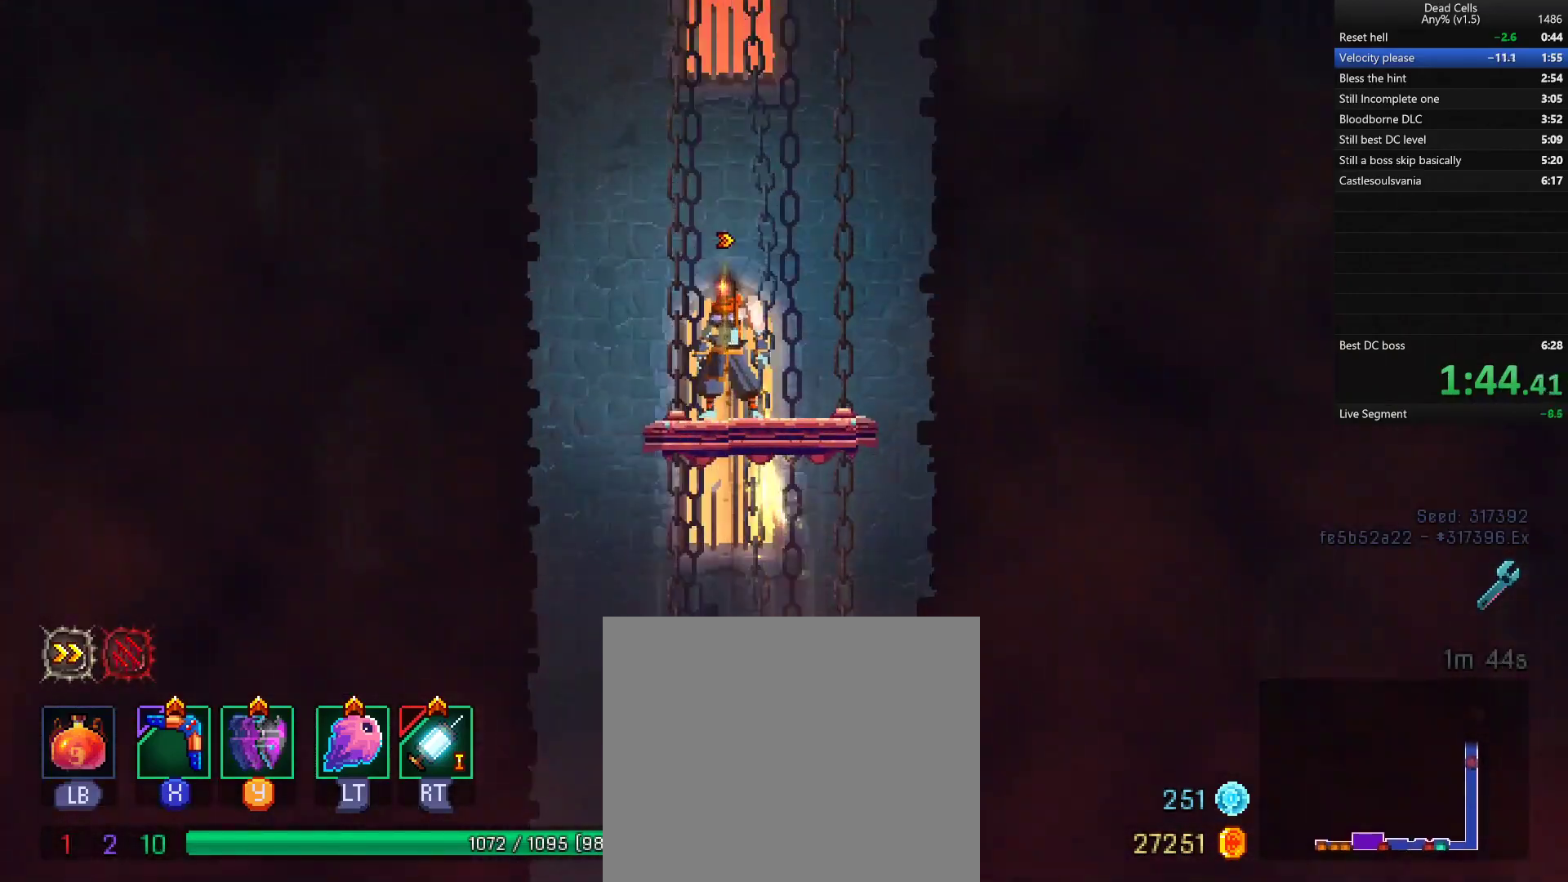
{"buttons": [], "left_stick": "center", "right_stick": "center", "events": []}
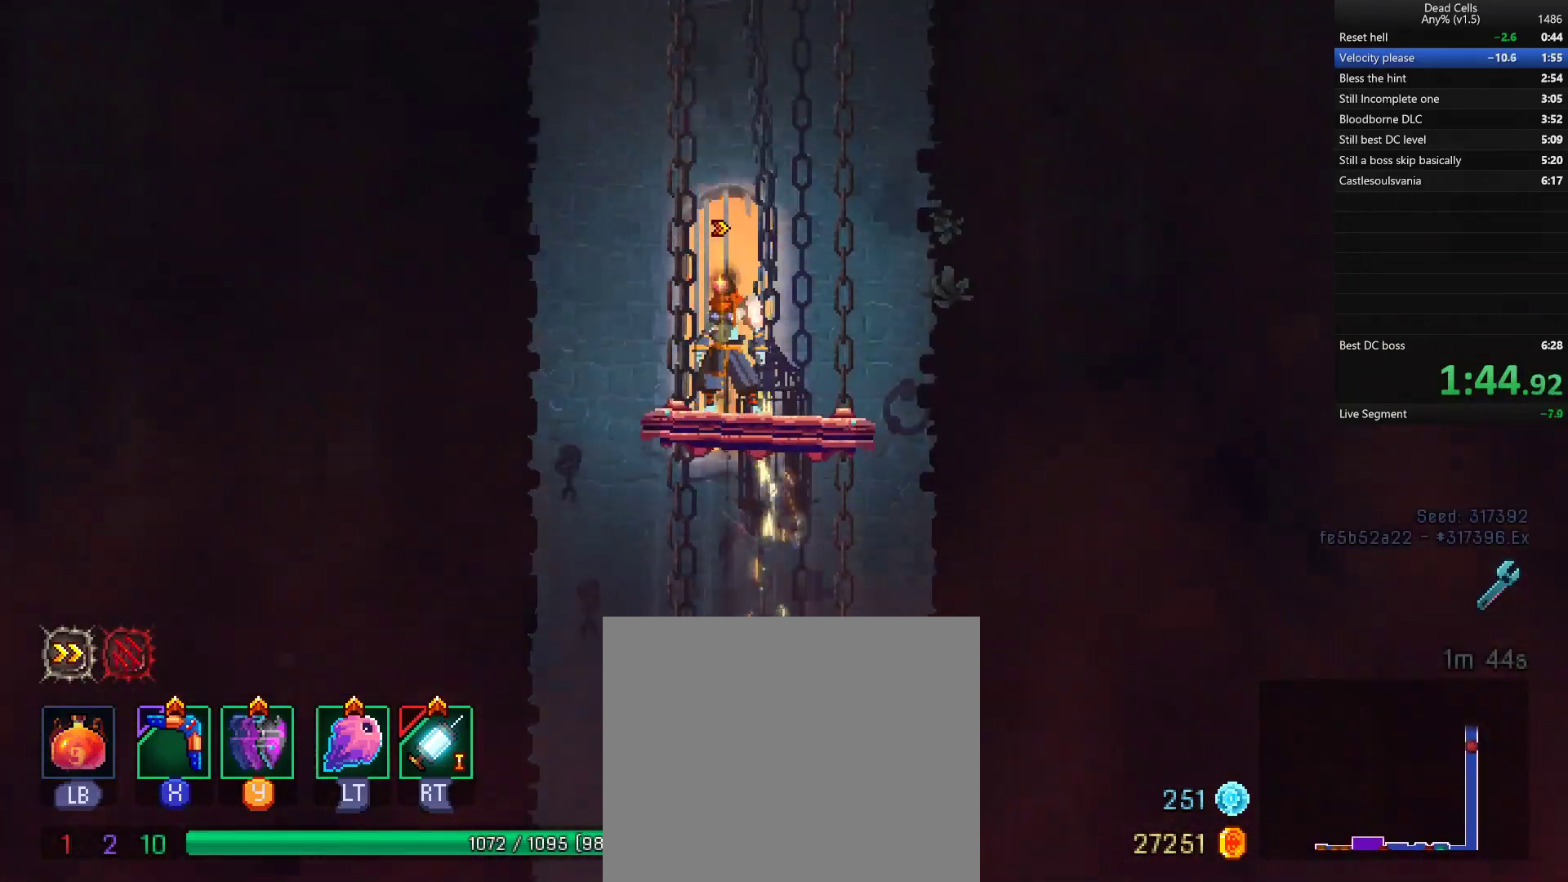
{"buttons": [], "left_stick": "center", "right_stick": "center", "events": []}
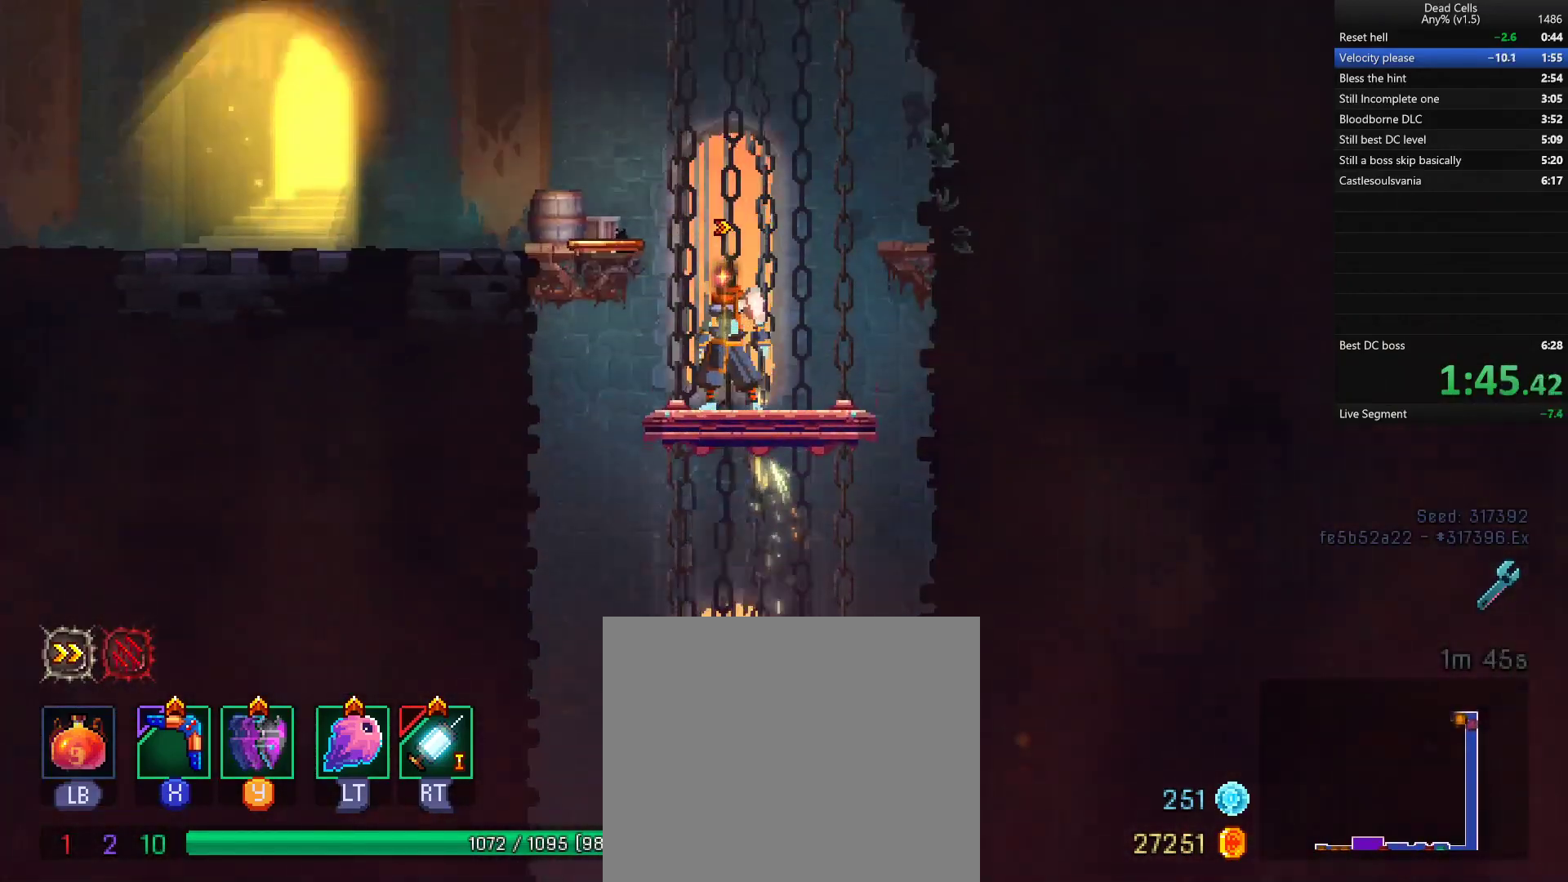
{"buttons": [], "left_stick": "center", "right_stick": "center", "events": [[117, "TRIANGLE", "down"], [150, "CIRCLE", "down"], [200, "TRIANGLE", "up"], [283, "CIRCLE", "up"], [300, "left_stick", "up-right"], [417, "R1", "down"], [467, "left_stick", "center"], [500, "R1", "up"]]}
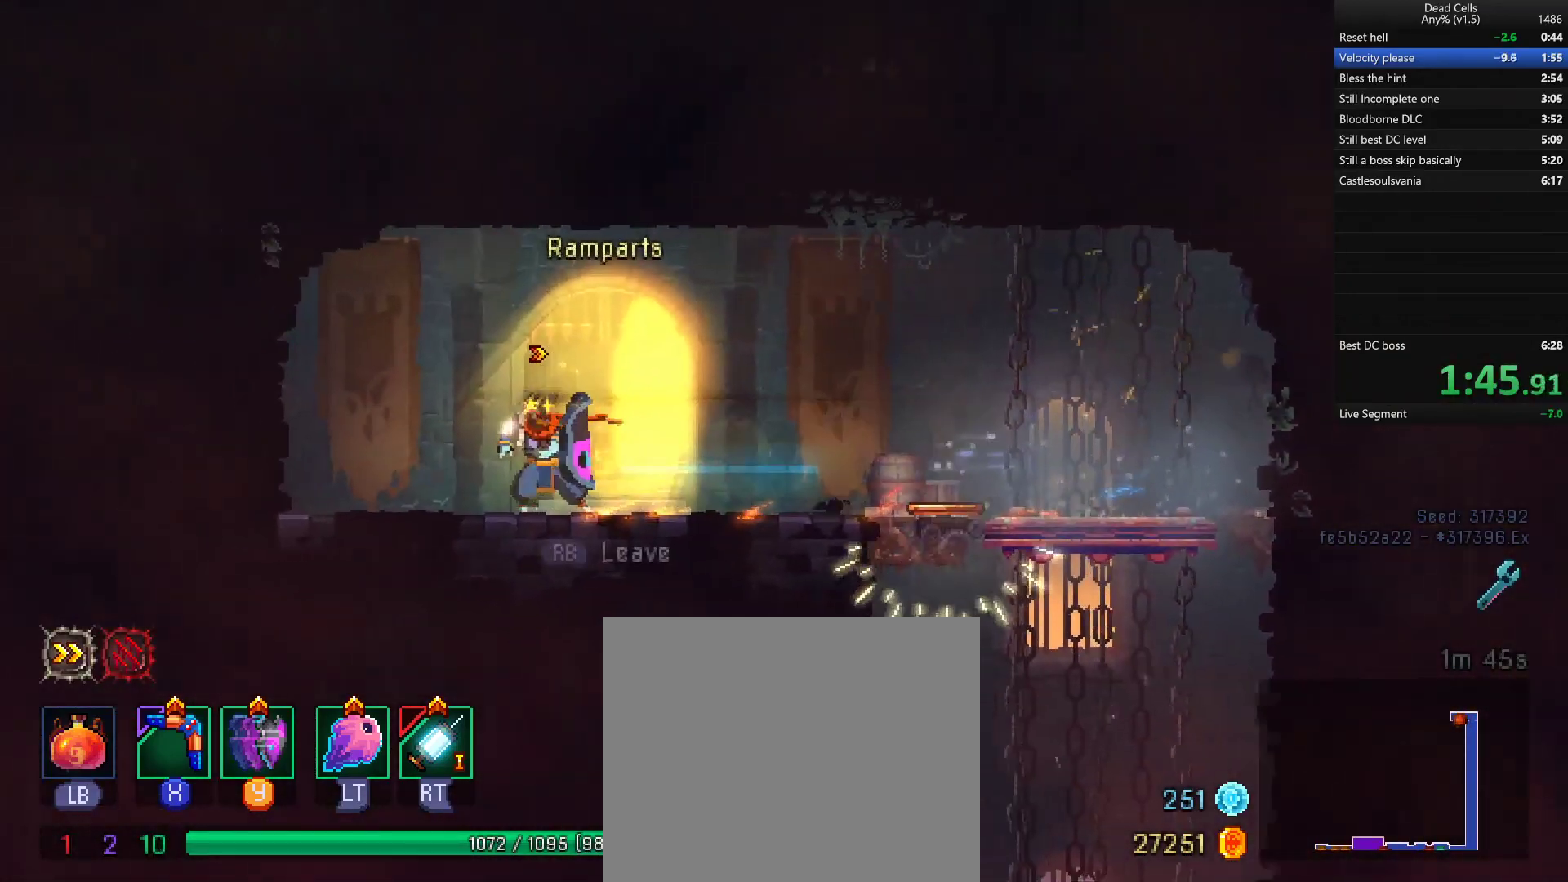
{"buttons": [], "left_stick": "left", "right_stick": "center", "events": [[67, "R1", "down"], [150, "R1", "up"], [300, "left_stick", "left"]]}
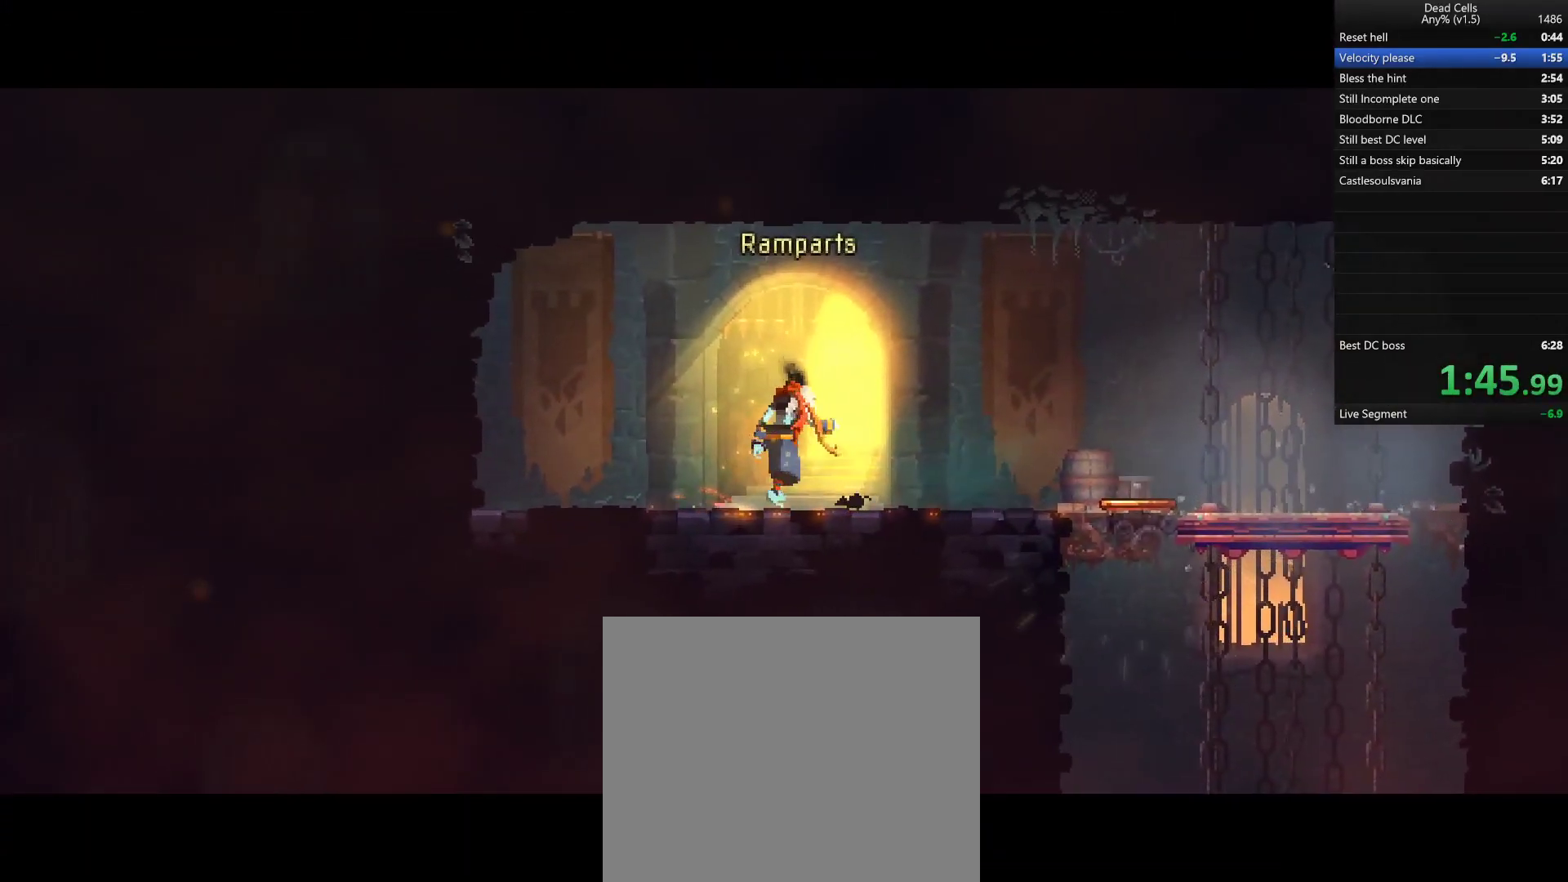
{"buttons": [], "left_stick": "left", "right_stick": "center", "events": []}
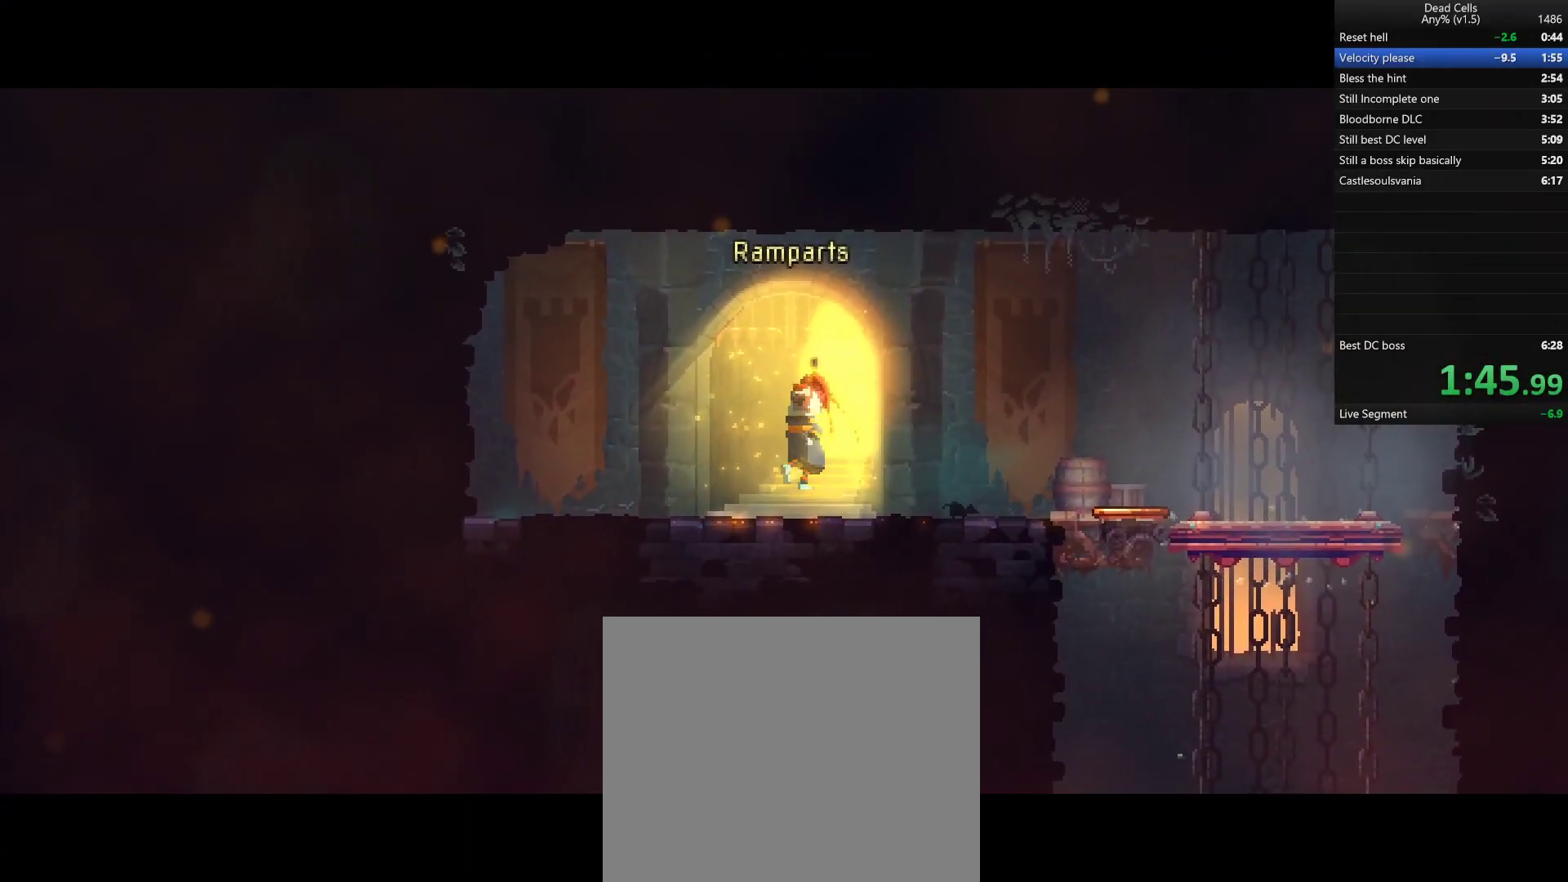
{"buttons": ["CIRCLE"], "left_stick": "left", "right_stick": "center", "events": [[250, "CIRCLE", "down"], [317, "CIRCLE", "up"], [383, "CIRCLE", "down"], [450, "CIRCLE", "up"], [500, "CIRCLE", "down"]]}
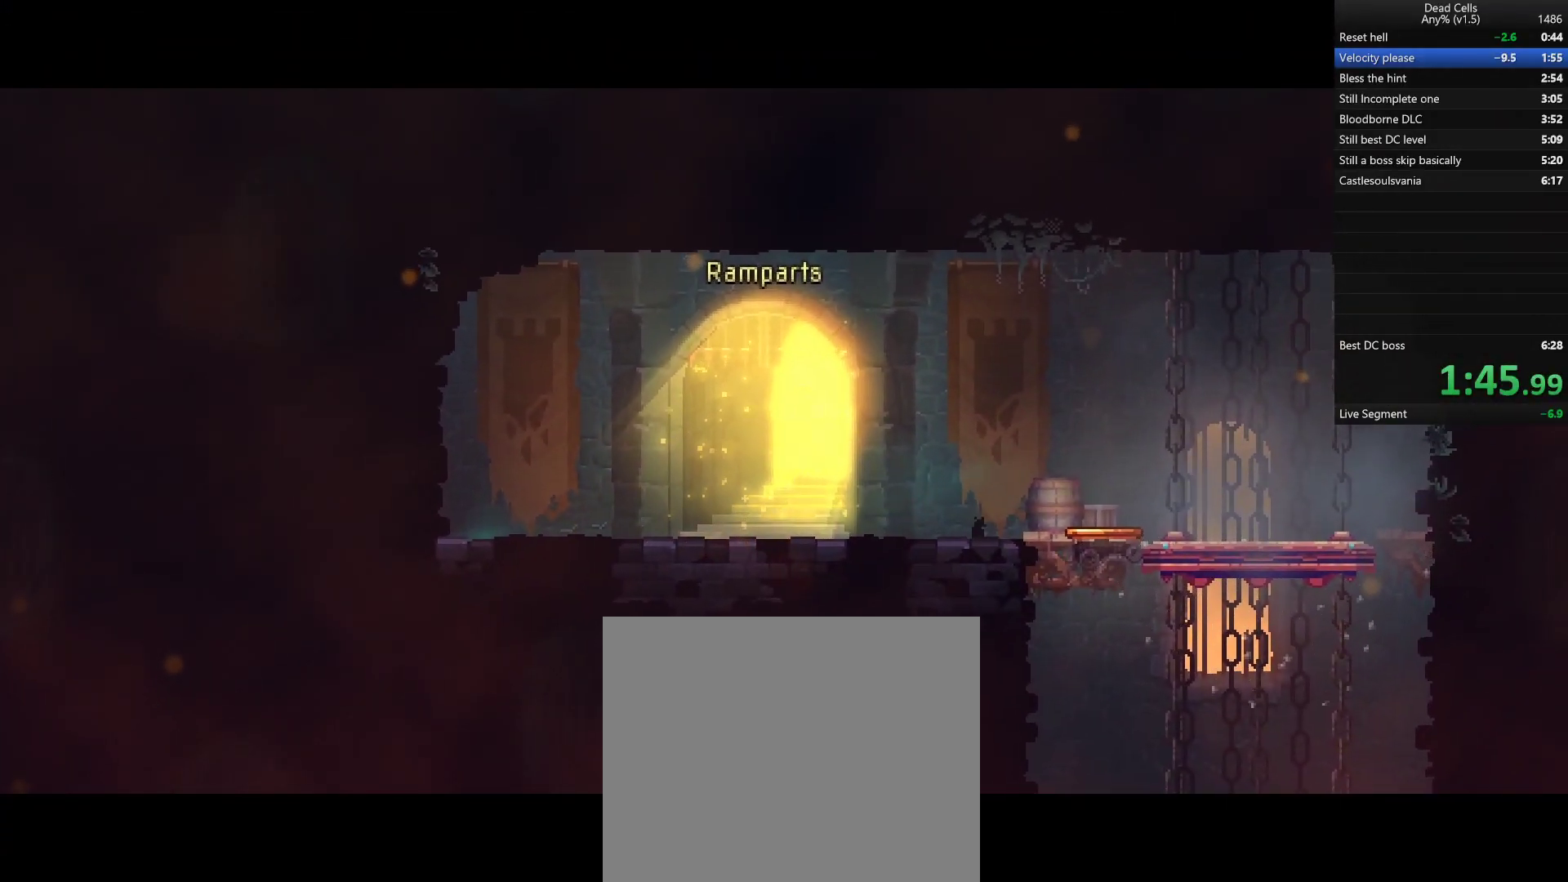
{"buttons": [], "left_stick": "left", "right_stick": "center", "events": [[83, "CIRCLE", "up"], [150, "CIRCLE", "down"], [200, "CIRCLE", "up"], [267, "CIRCLE", "down"], [333, "CIRCLE", "up"], [433, "CIRCLE", "down"], [467, "CIRCLE", "up"]]}
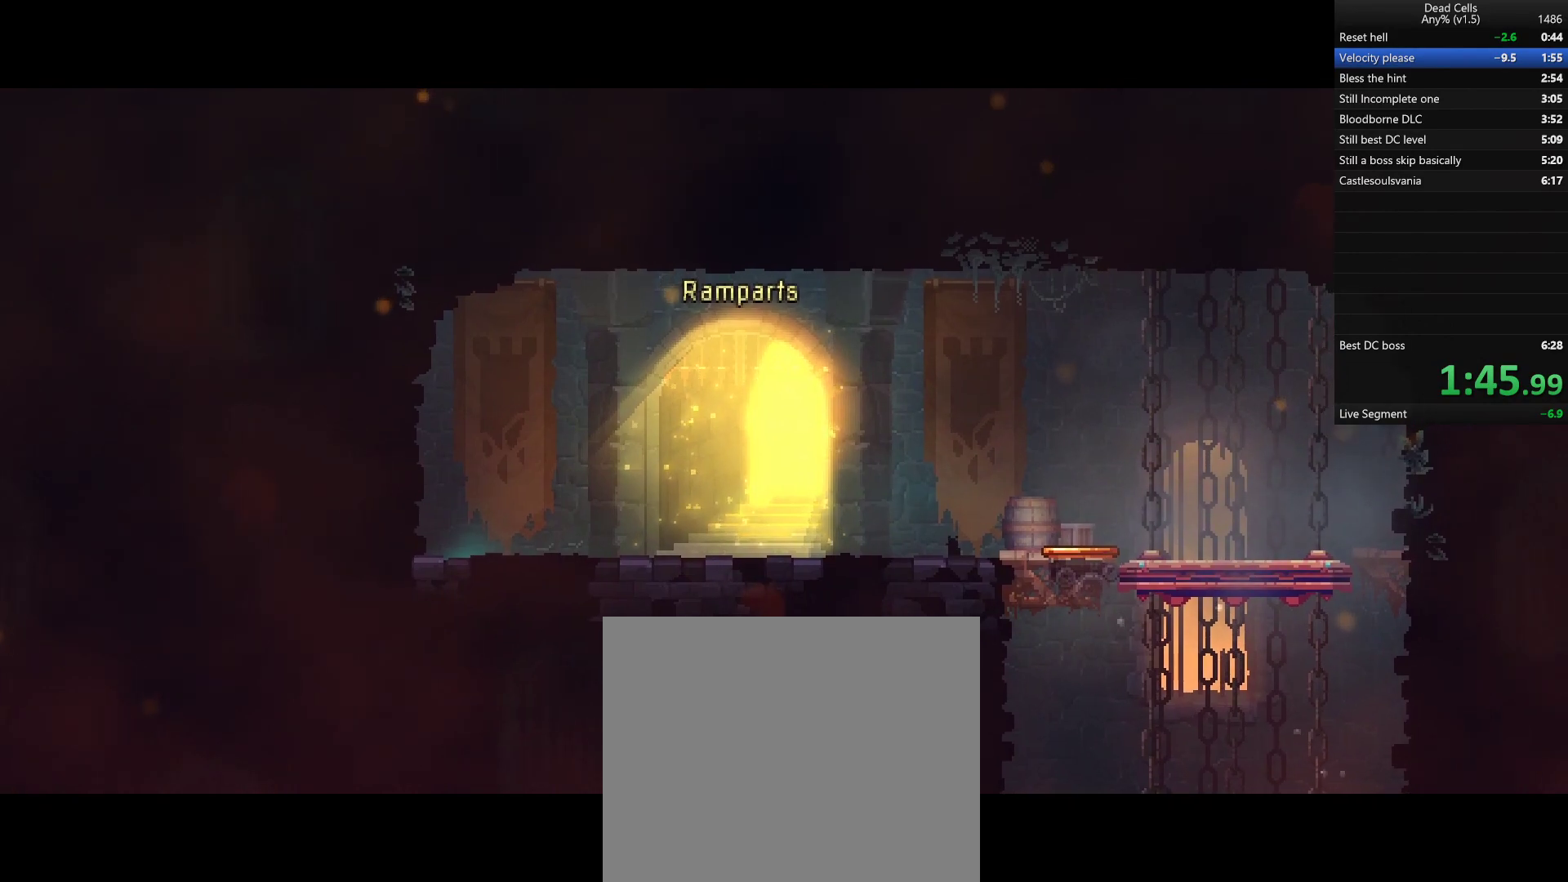
{"buttons": [], "left_stick": "left", "right_stick": "center", "events": [[300, "CIRCLE", "down"], [367, "CIRCLE", "up"], [433, "CIRCLE", "down"], [500, "CIRCLE", "up"]]}
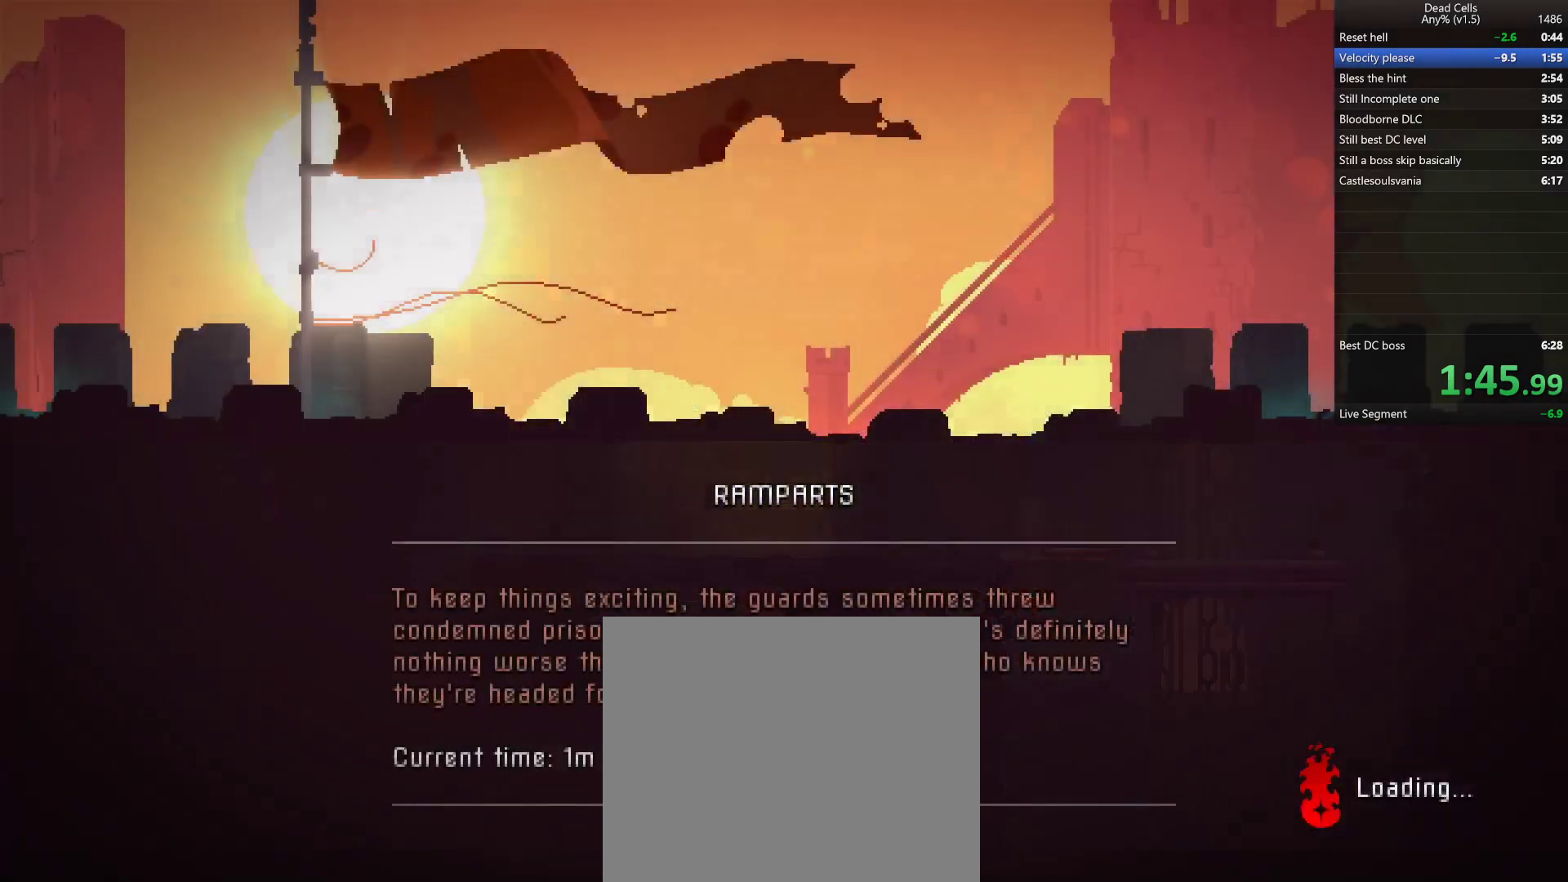
{"buttons": ["CIRCLE"], "left_stick": "left", "right_stick": "center", "events": [[83, "CIRCLE", "down"], [133, "CIRCLE", "up"], [217, "CIRCLE", "down"], [267, "CIRCLE", "up"], [350, "CIRCLE", "down"], [417, "CIRCLE", "up"], [500, "CIRCLE", "down"]]}
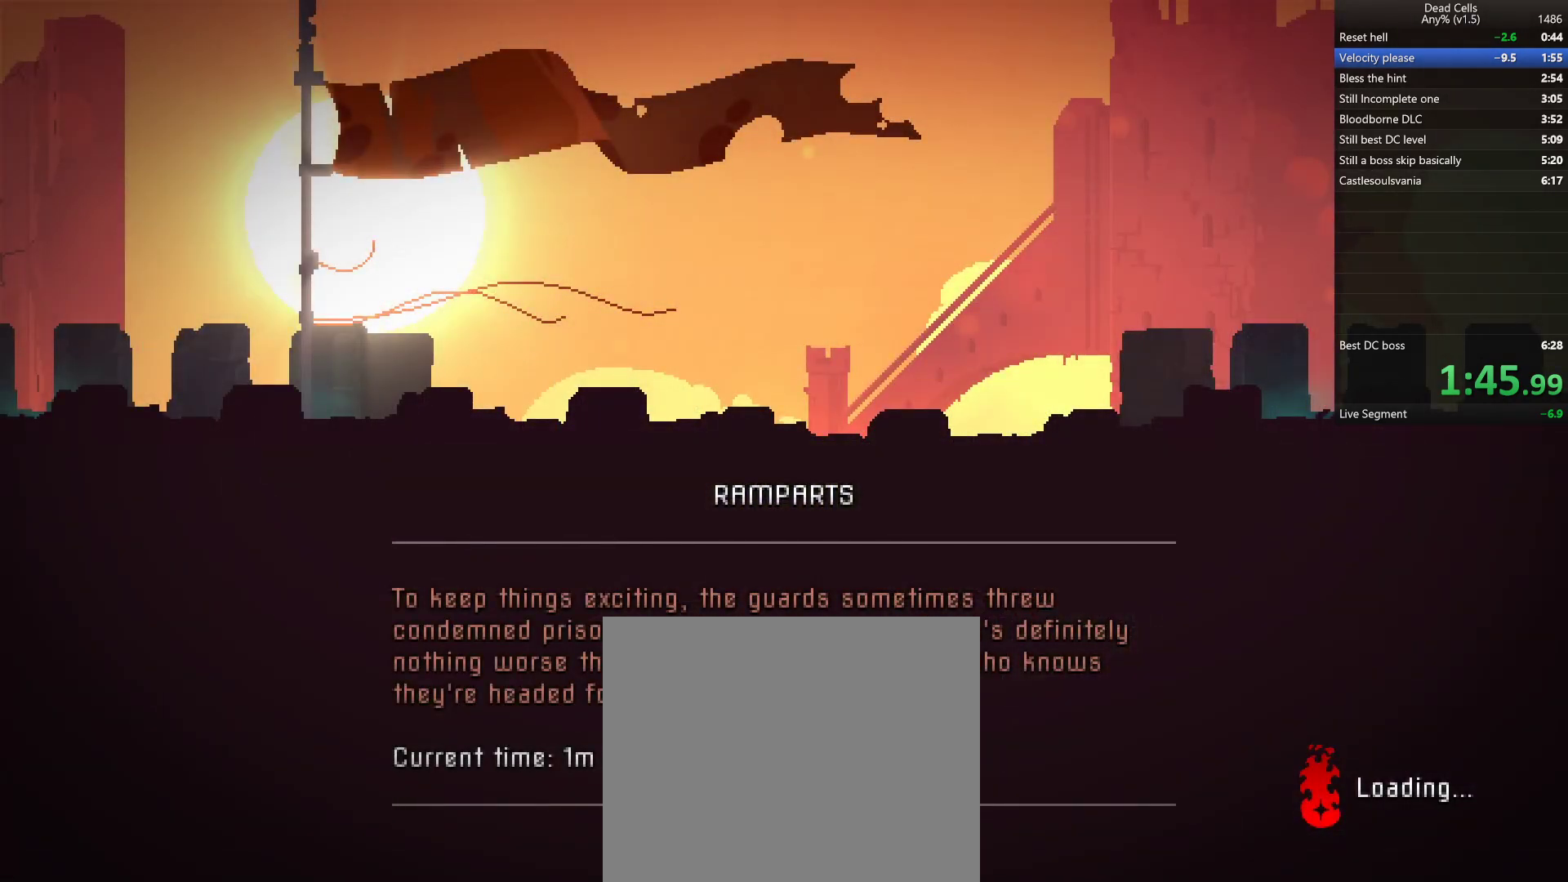
{"buttons": [], "left_stick": "left", "right_stick": "center", "events": [[67, "CIRCLE", "up"], [117, "CIRCLE", "down"], [200, "CIRCLE", "up"], [283, "CIRCLE", "down"], [333, "CIRCLE", "up"], [333, "left_stick", "center"], [433, "CIRCLE", "down"], [483, "CIRCLE", "up"], [500, "left_stick", "left"]]}
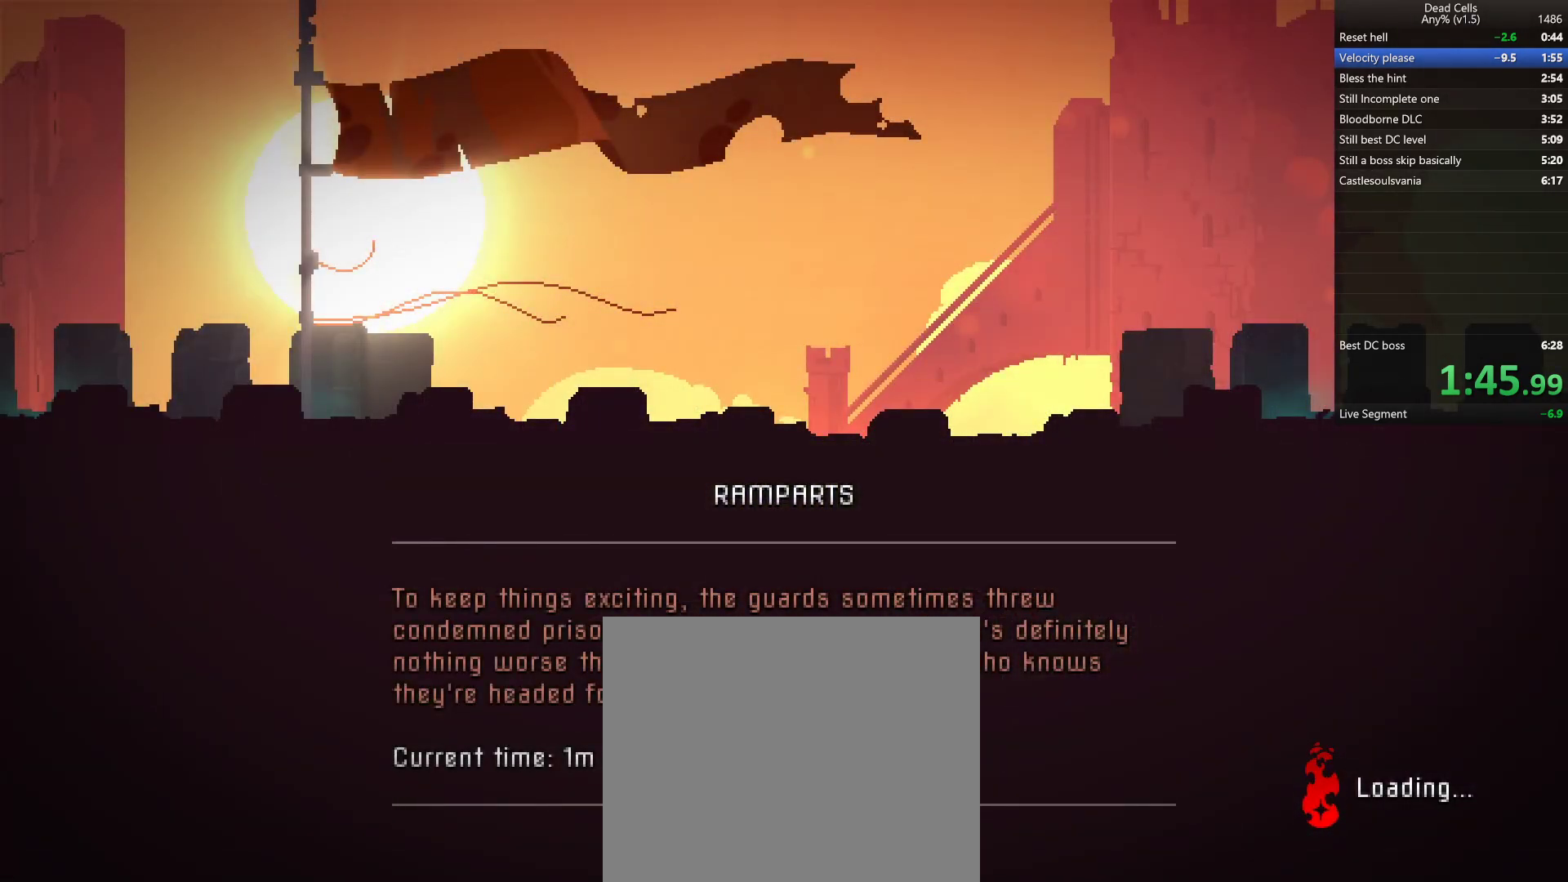
{"buttons": [], "left_stick": "left", "right_stick": "center", "events": [[67, "CIRCLE", "down"], [117, "CIRCLE", "up"], [233, "CIRCLE", "down"], [267, "CIRCLE", "up"], [350, "CIRCLE", "down"], [417, "CIRCLE", "up"]]}
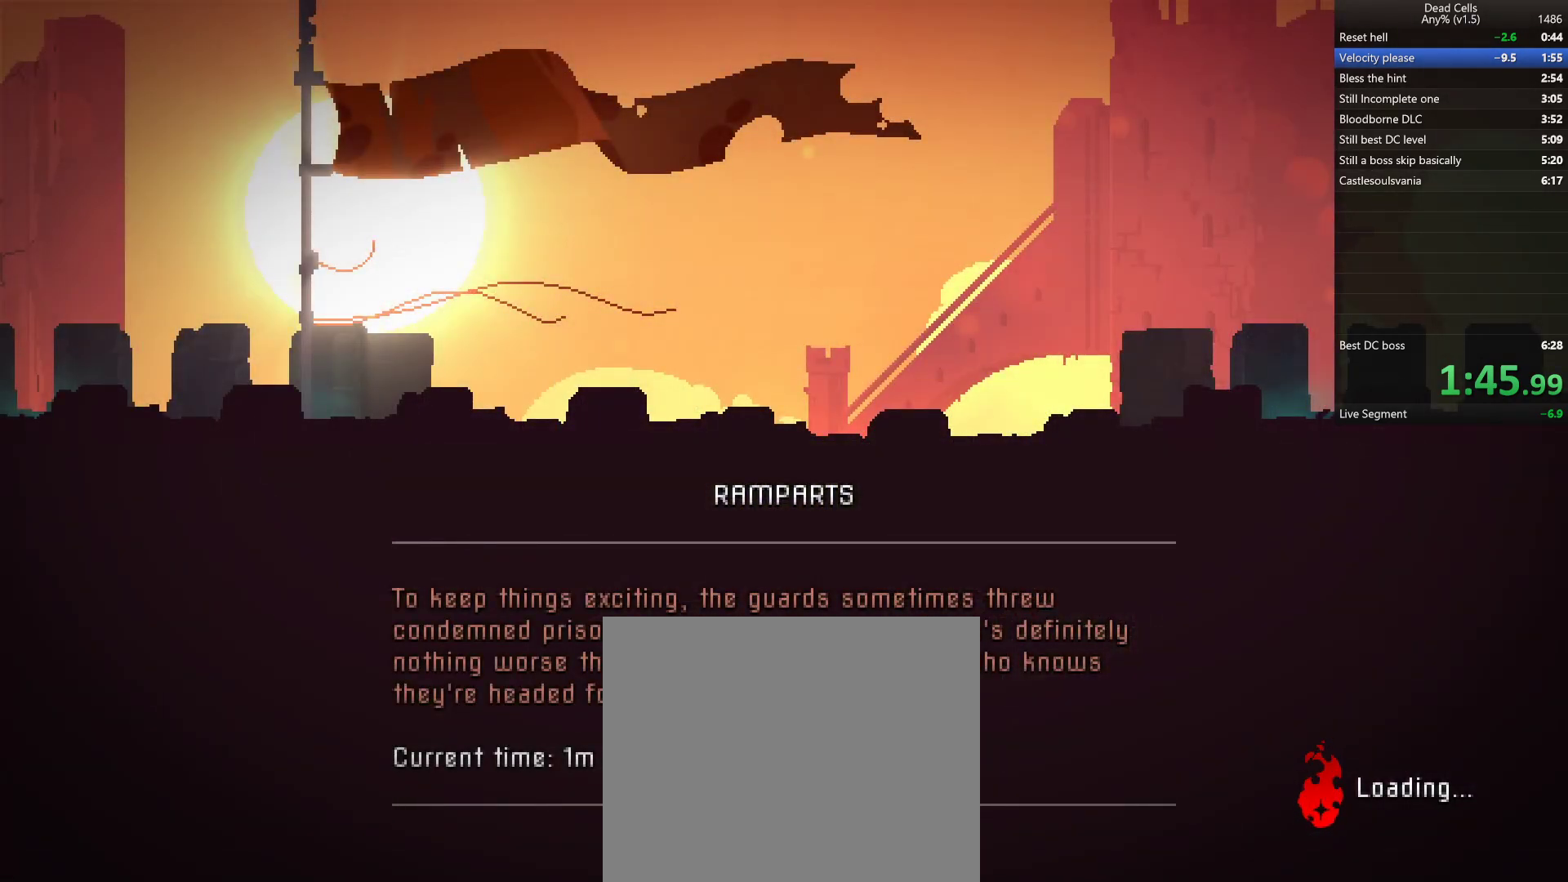
{"buttons": [], "left_stick": "left", "right_stick": "center", "events": [[17, "CIRCLE", "down"], [50, "CIRCLE", "up"], [150, "CIRCLE", "down"], [200, "CIRCLE", "up"], [267, "CIRCLE", "down"], [350, "CIRCLE", "up"], [400, "CIRCLE", "down"], [483, "CIRCLE", "up"]]}
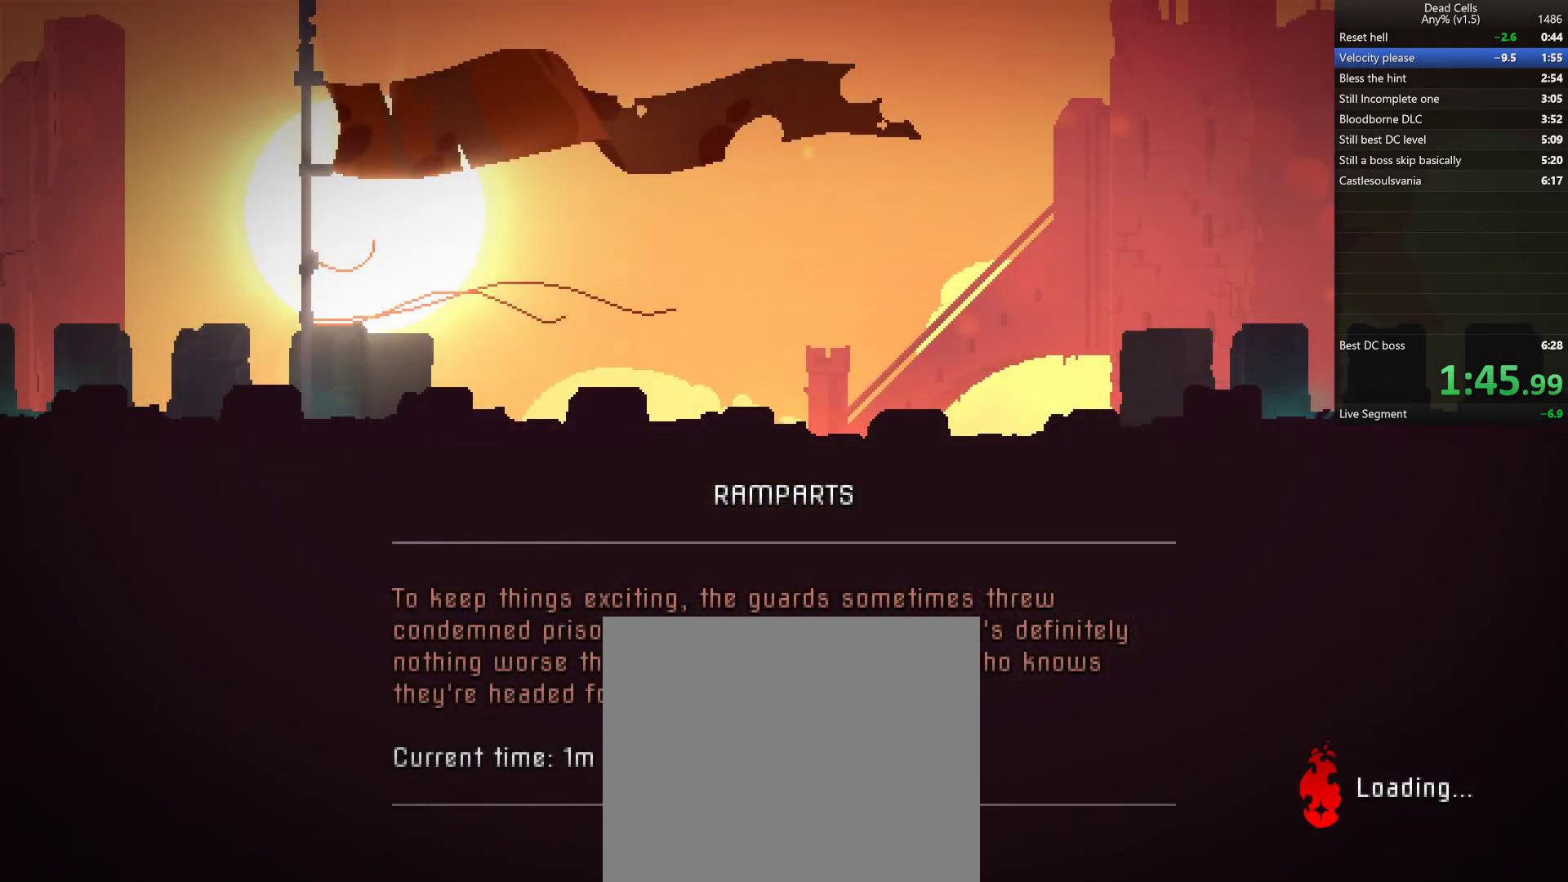
{"buttons": [], "left_stick": "left", "right_stick": "center", "events": [[67, "CIRCLE", "down"], [133, "CIRCLE", "up"], [250, "CIRCLE", "down"], [317, "CIRCLE", "up"], [400, "CIRCLE", "down"], [450, "CIRCLE", "up"]]}
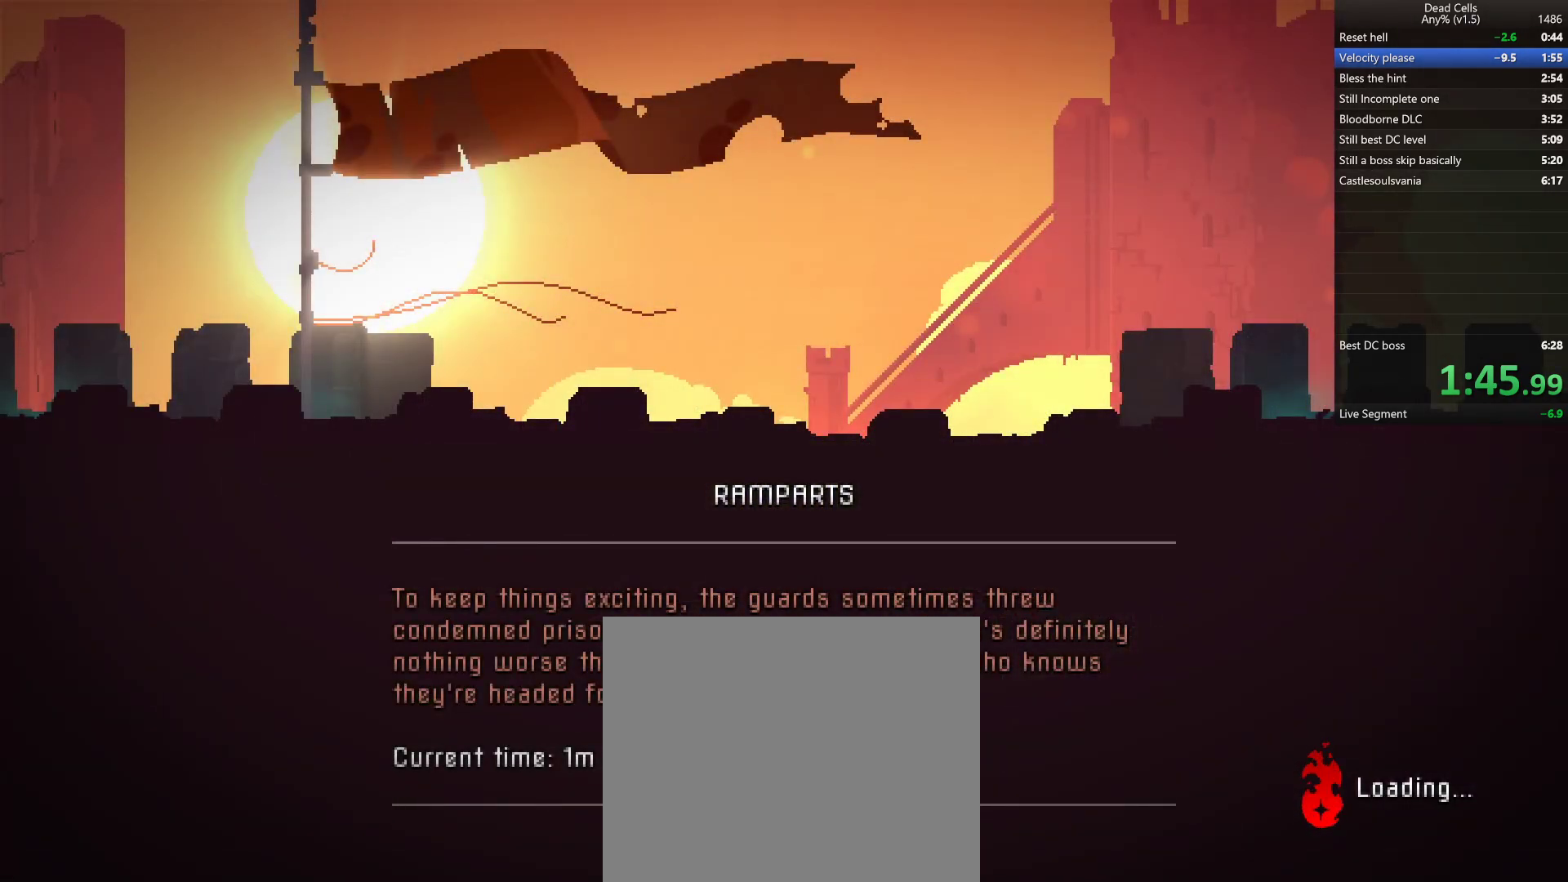
{"buttons": ["CIRCLE"], "left_stick": "left", "right_stick": "center", "events": [[33, "CIRCLE", "down"], [117, "CIRCLE", "up"], [183, "CIRCLE", "down"], [233, "CIRCLE", "up"], [317, "CIRCLE", "down"], [383, "CIRCLE", "up"], [450, "CIRCLE", "down"]]}
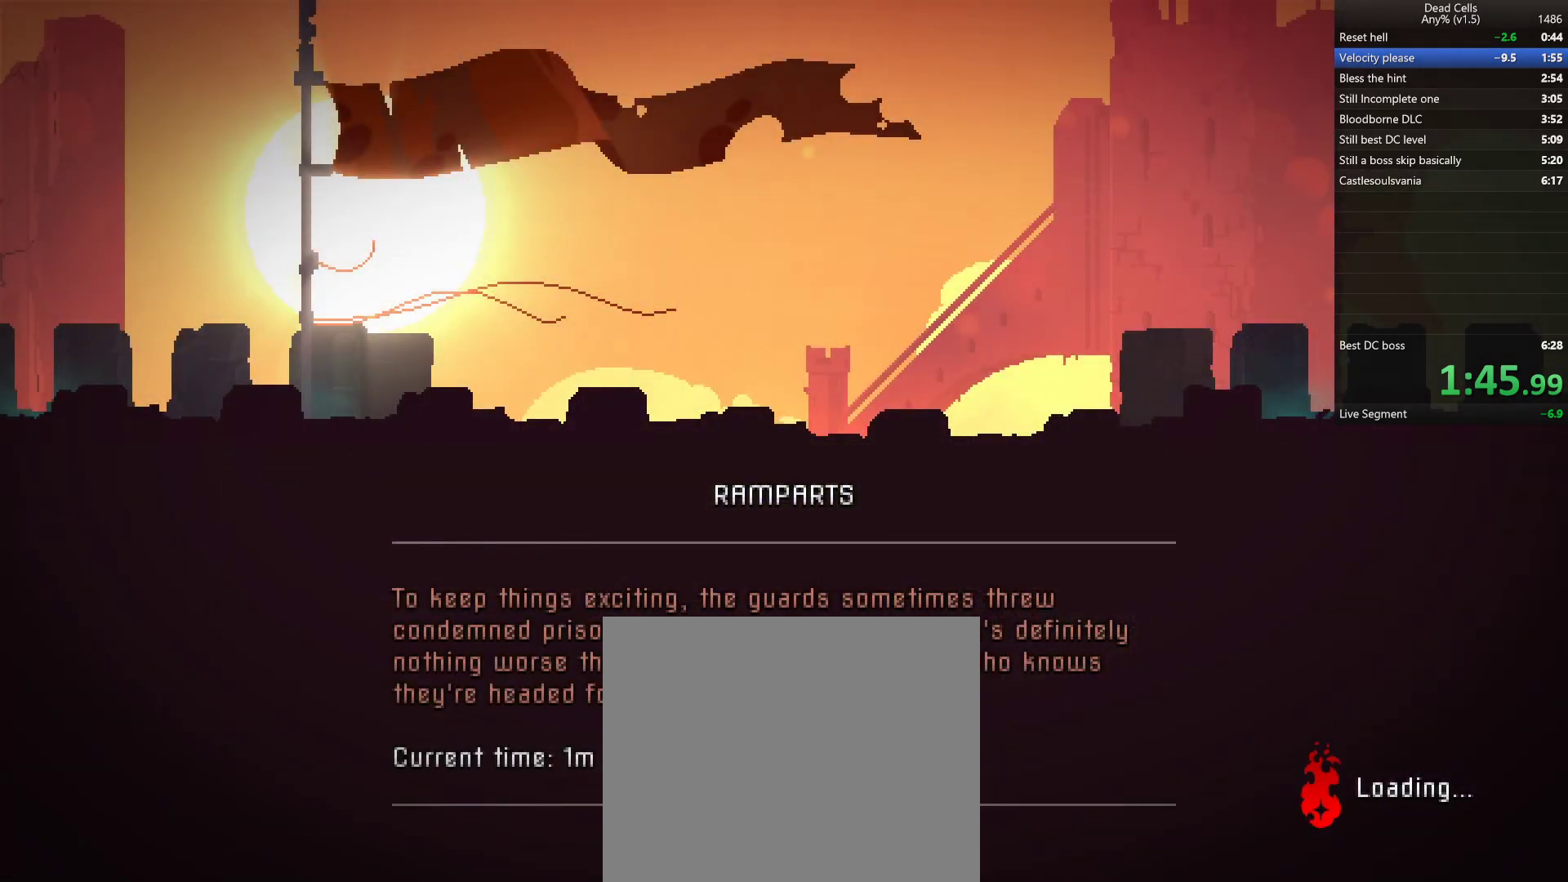
{"buttons": [], "left_stick": "left", "right_stick": "center", "events": [[33, "CIRCLE", "up"], [217, "CIRCLE", "down"], [300, "CIRCLE", "up"], [383, "CIRCLE", "down"], [433, "CIRCLE", "up"]]}
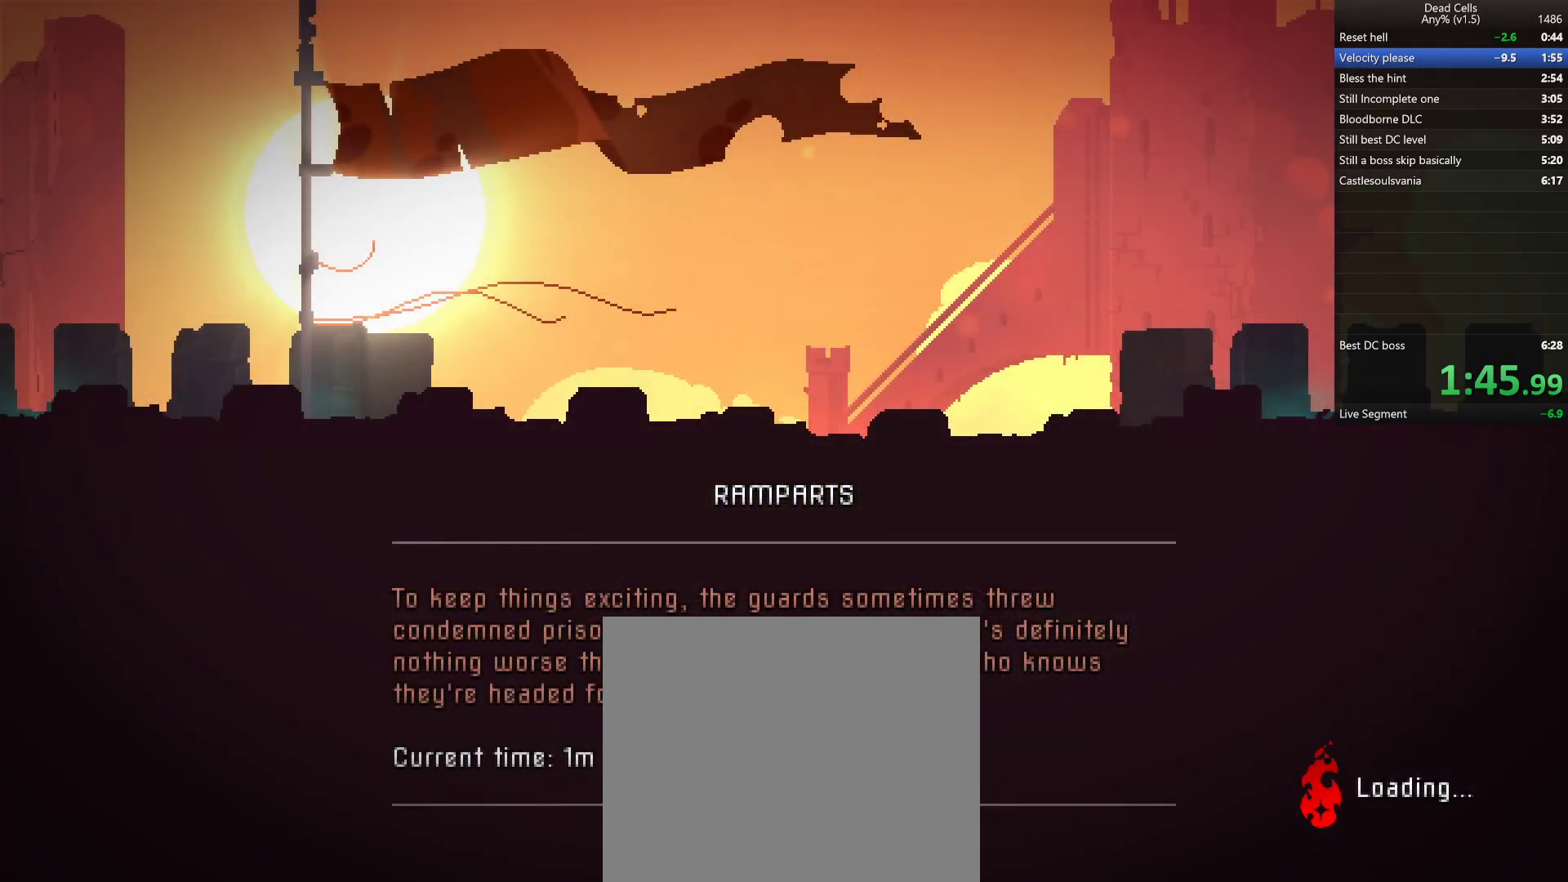
{"buttons": ["CIRCLE"], "left_stick": "left", "right_stick": "center", "events": [[33, "CIRCLE", "down"], [83, "CIRCLE", "up"], [167, "CIRCLE", "down"], [233, "CIRCLE", "up"], [333, "CIRCLE", "down"], [383, "CIRCLE", "up"], [467, "CIRCLE", "down"]]}
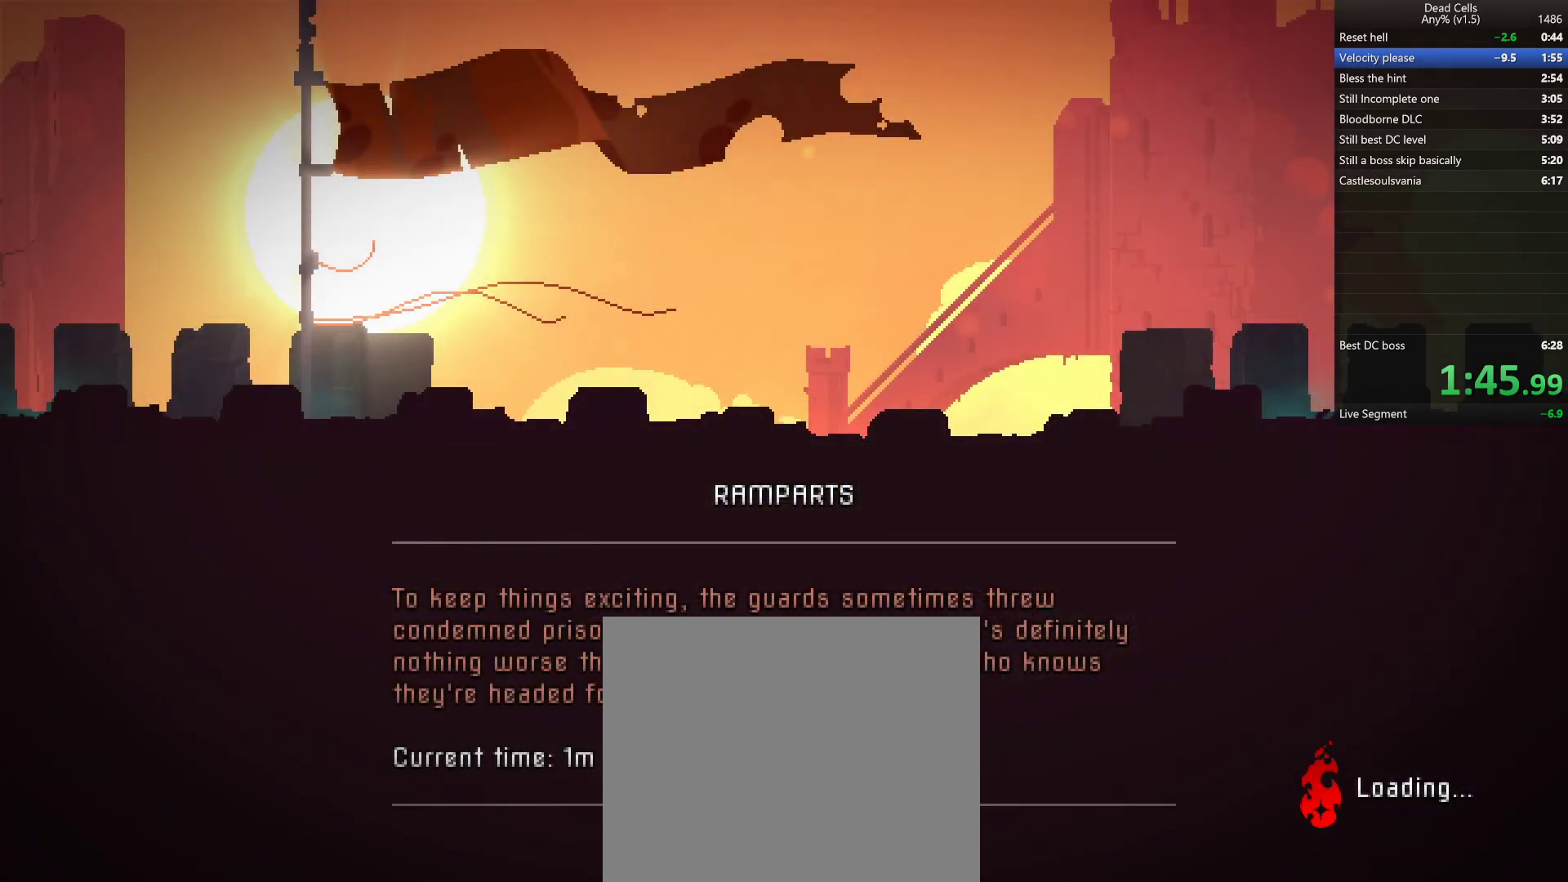
{"buttons": [], "left_stick": "left", "right_stick": "center", "events": [[33, "CIRCLE", "up"], [100, "CIRCLE", "down"], [183, "CIRCLE", "up"], [267, "CIRCLE", "down"], [317, "CIRCLE", "up"], [400, "CIRCLE", "down"], [467, "CIRCLE", "up"]]}
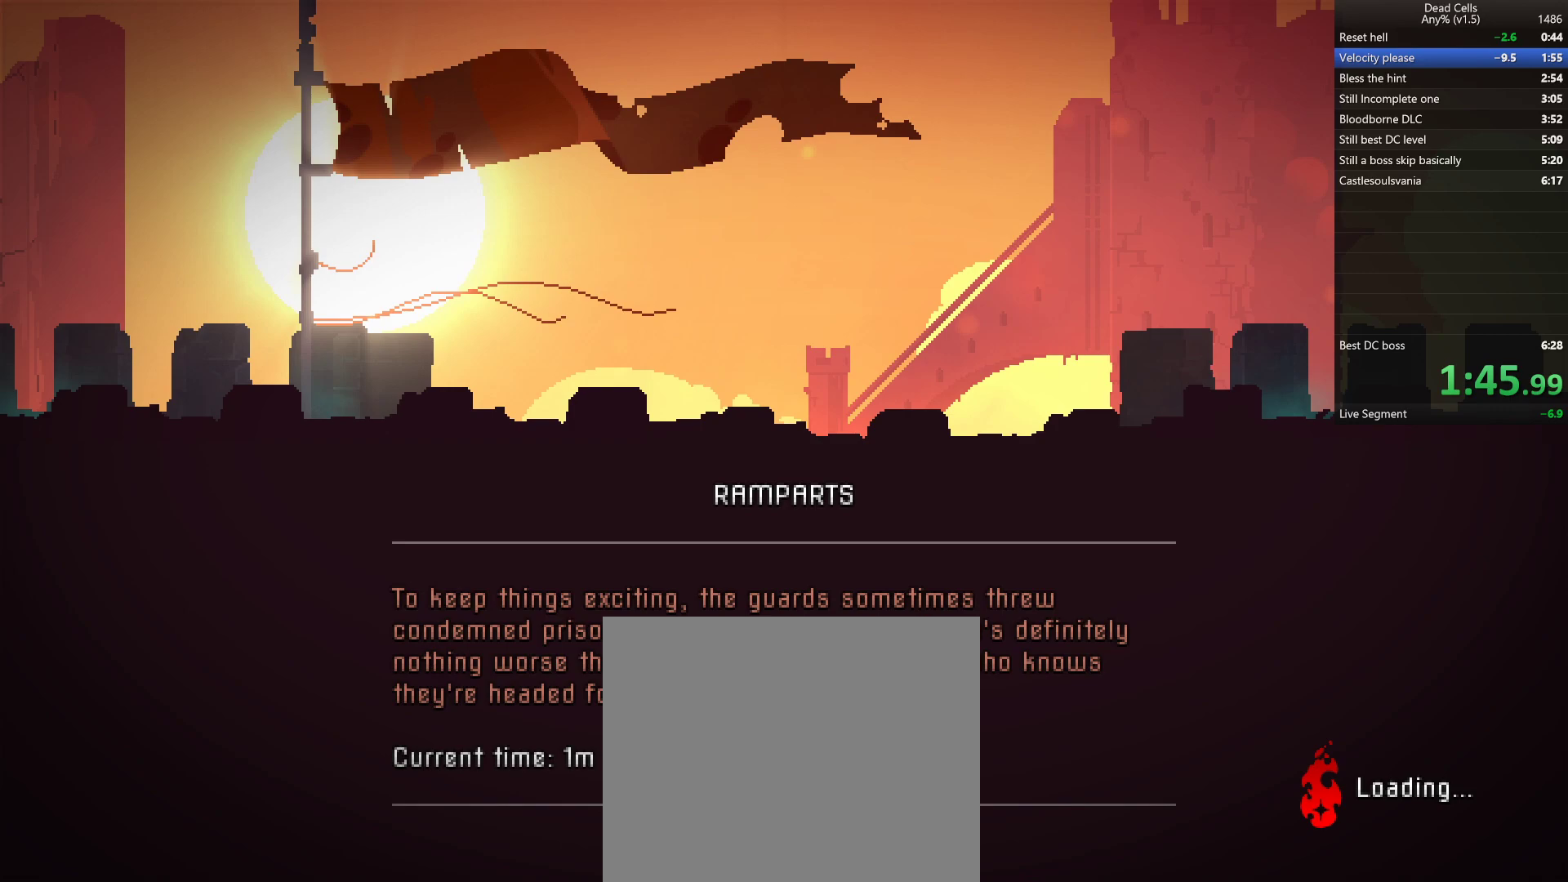
{"buttons": [], "left_stick": "left", "right_stick": "center", "events": [[50, "CIRCLE", "down"], [117, "CIRCLE", "up"], [200, "CIRCLE", "down"], [267, "CIRCLE", "up"], [367, "CIRCLE", "down"], [417, "CIRCLE", "up"]]}